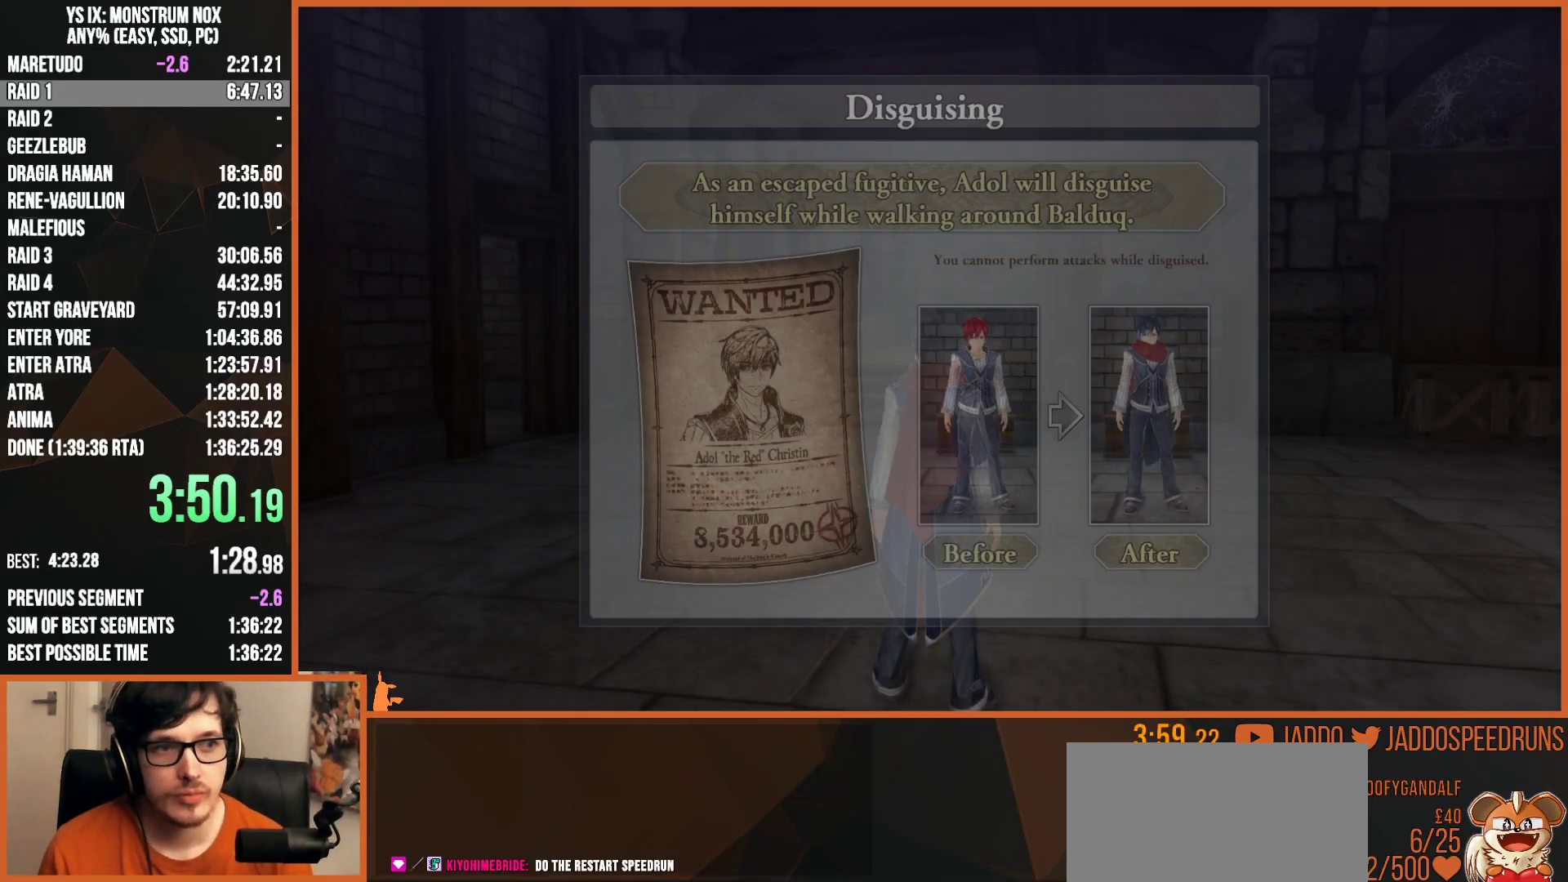
Gameplay with a controller (PlayStation layout); each line is a JSON object with the inputs held at the frame after it (dt_ms = milliseconds from this image to that frame). "events" lists button and stick changes between this image and that frame as [ms after this image, input, new state], when the widget could be followed in between.
{"dt_ms": 500, "buttons": ["CROSS", "L2", "R1"], "left_stick": "up", "right_stick": "center", "events": [[50, "right_stick", "center"], [217, "left_stick", "up"], [233, "CROSS", "down"], [367, "CROSS", "up"], [367, "L2", "down"], [383, "CIRCLE", "down"], [483, "CIRCLE", "up"], [483, "CROSS", "down"]]}
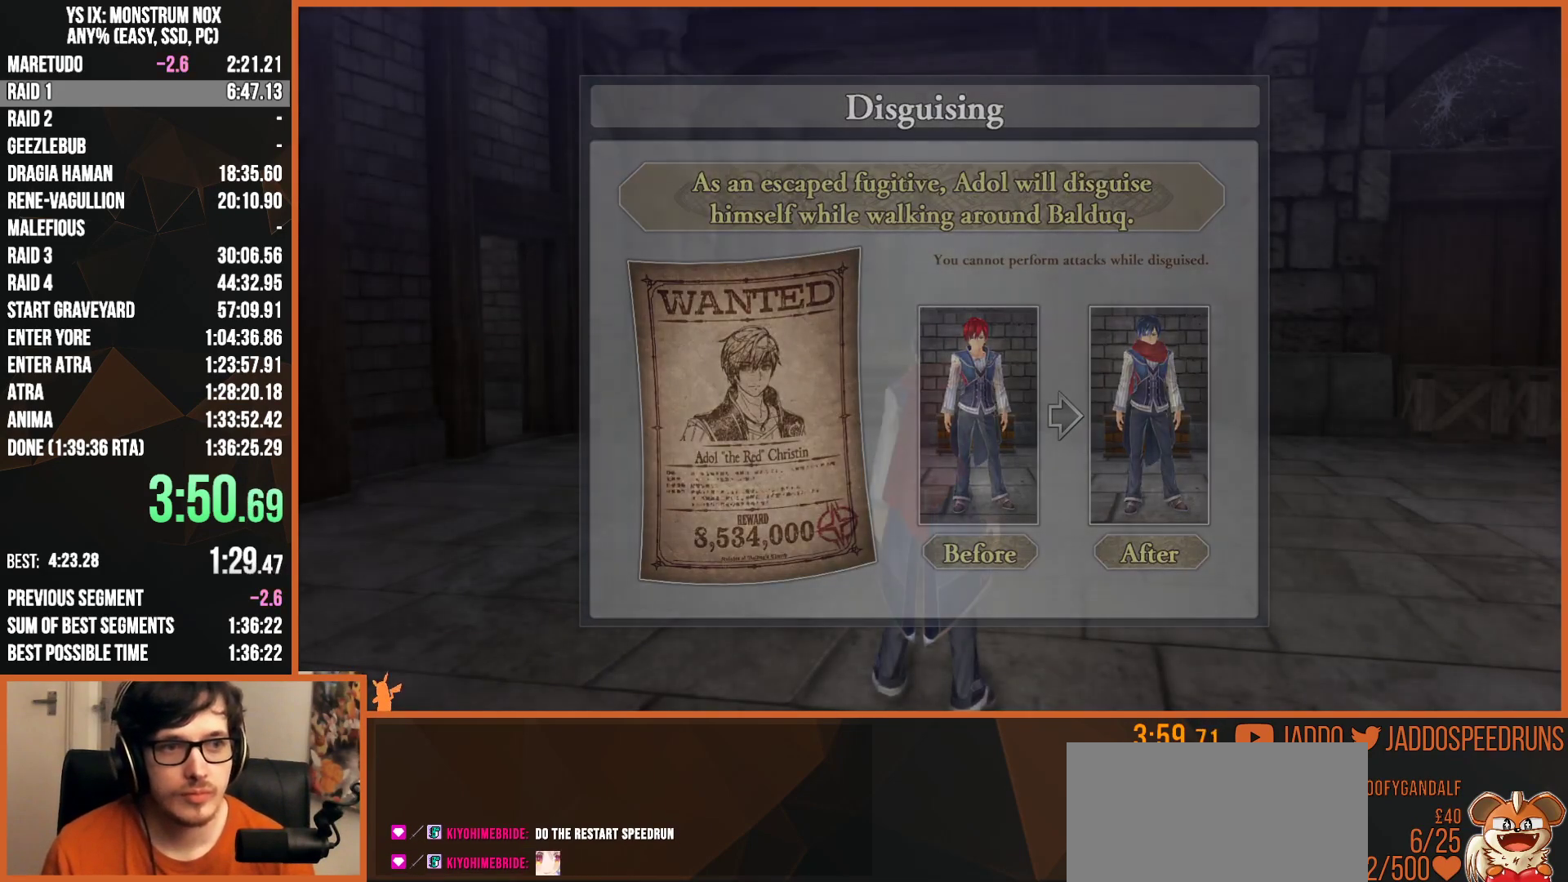
{"dt_ms": 500, "buttons": ["L2", "R1"], "left_stick": "up", "right_stick": "center", "events": [[117, "CROSS", "up"]]}
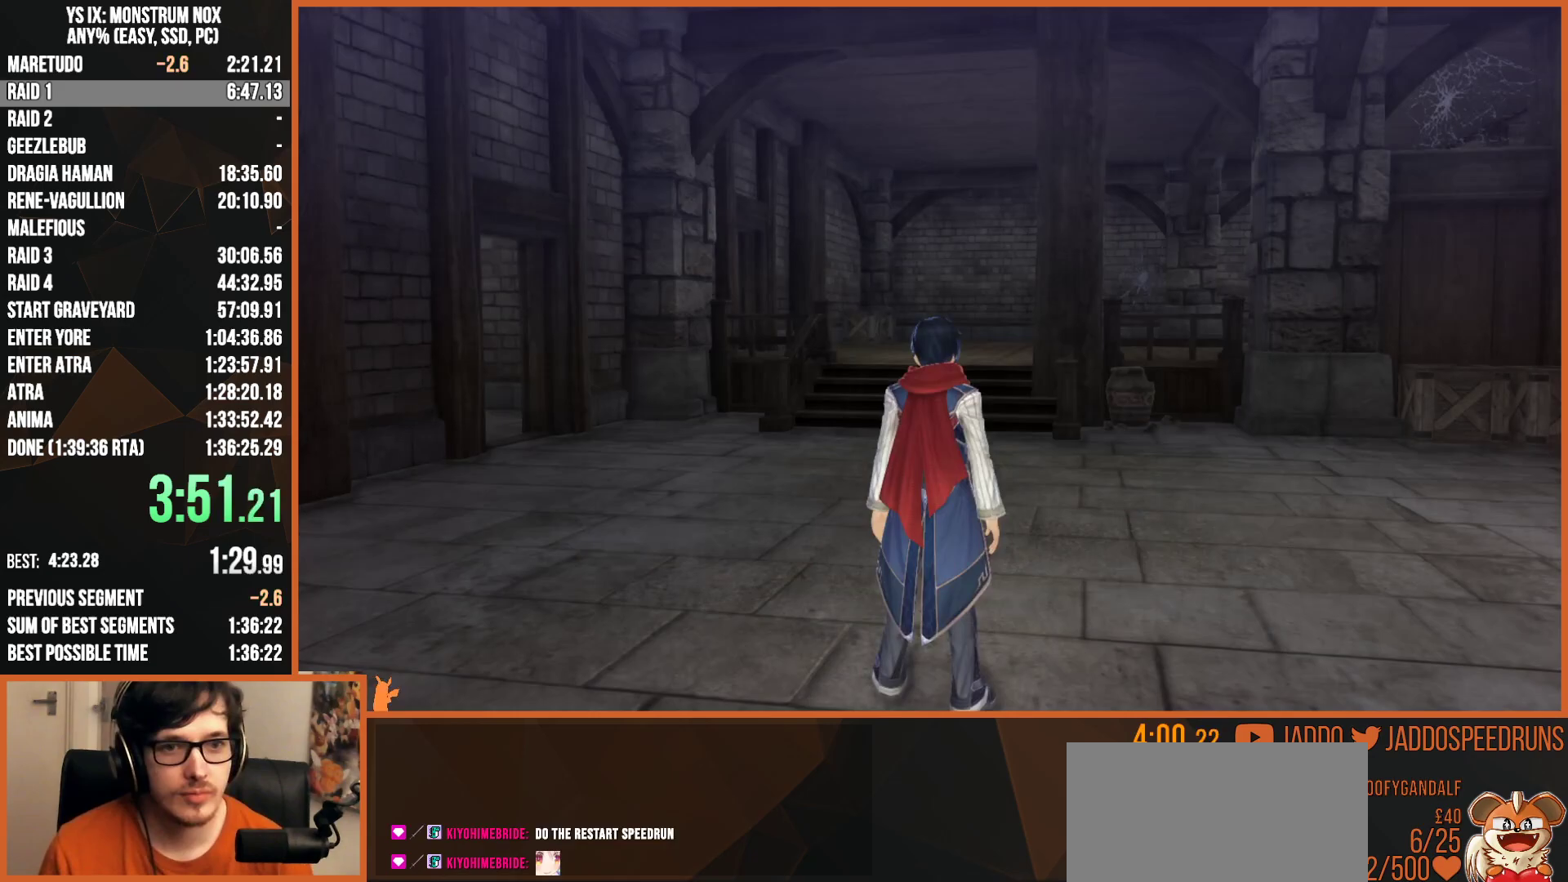
{"dt_ms": 500, "buttons": ["L2"], "left_stick": "up", "right_stick": "center", "events": [[150, "R1", "up"], [283, "TRIANGLE", "down"], [450, "TRIANGLE", "up"]]}
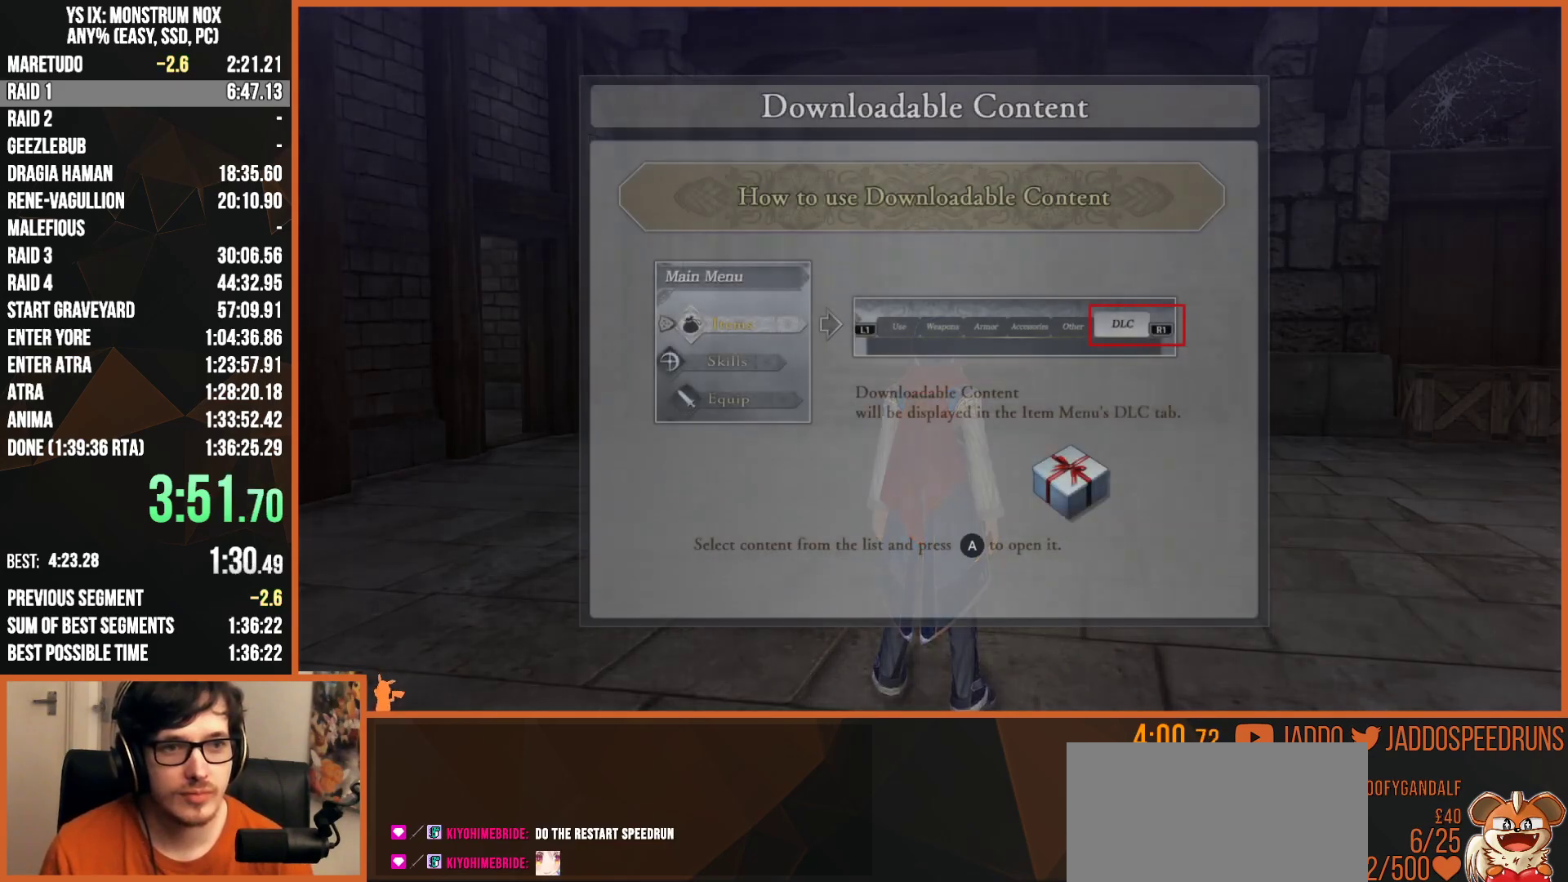
{"dt_ms": 500, "buttons": ["L2"], "left_stick": "up", "right_stick": "center", "events": [[50, "CIRCLE", "down"], [150, "CIRCLE", "up"], [250, "CIRCLE", "down"], [300, "CIRCLE", "up"], [383, "CIRCLE", "down"], [467, "CIRCLE", "up"]]}
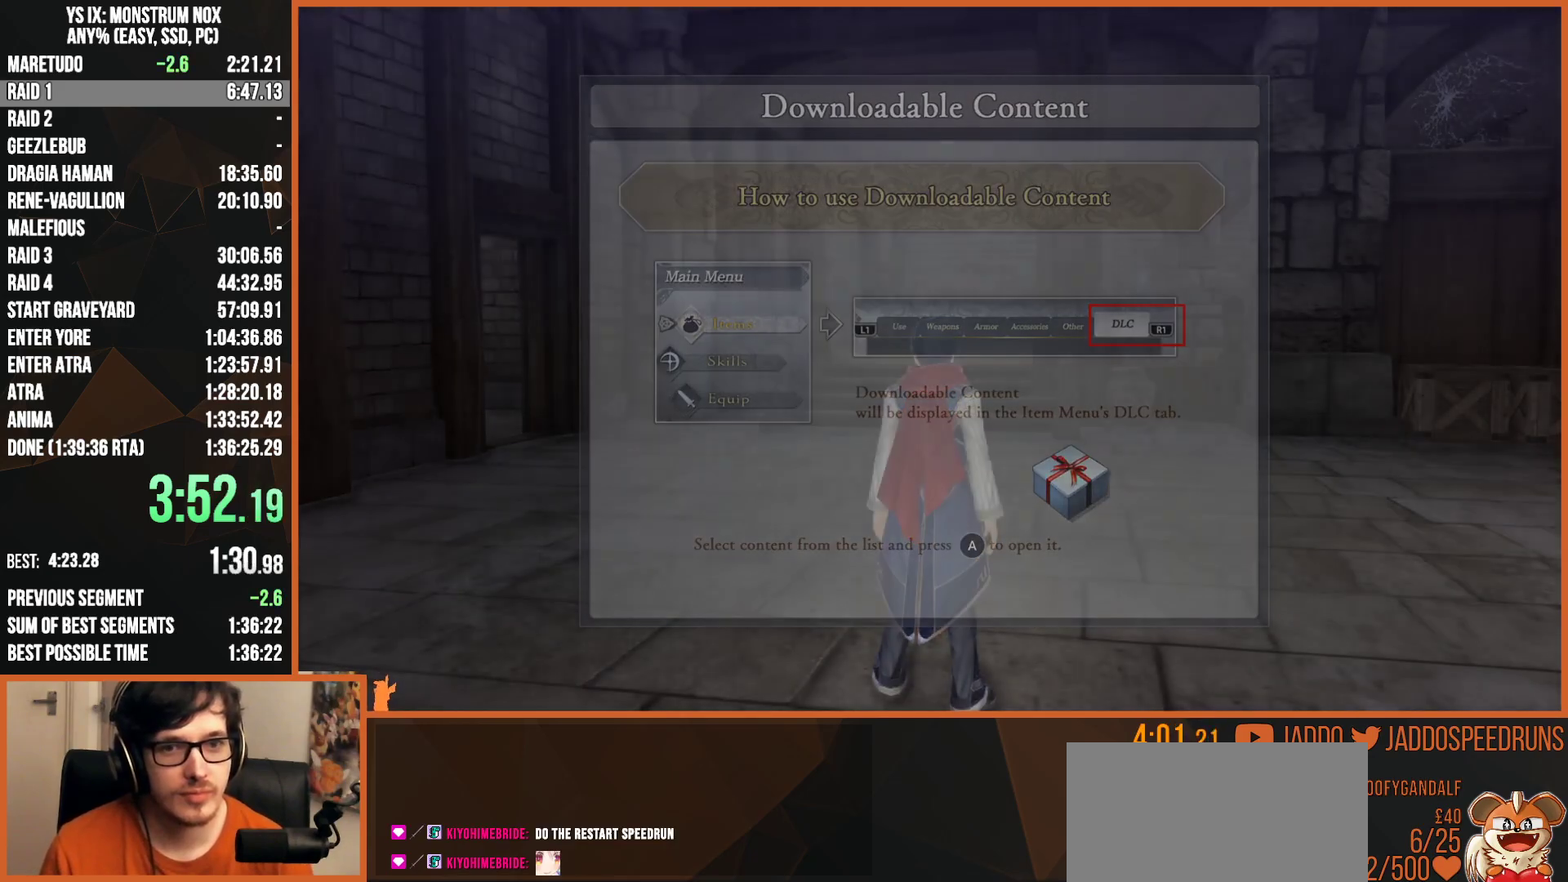
{"dt_ms": 500, "buttons": ["L2"], "left_stick": "up", "right_stick": "center", "events": [[350, "TRIANGLE", "down"], [450, "TRIANGLE", "up"]]}
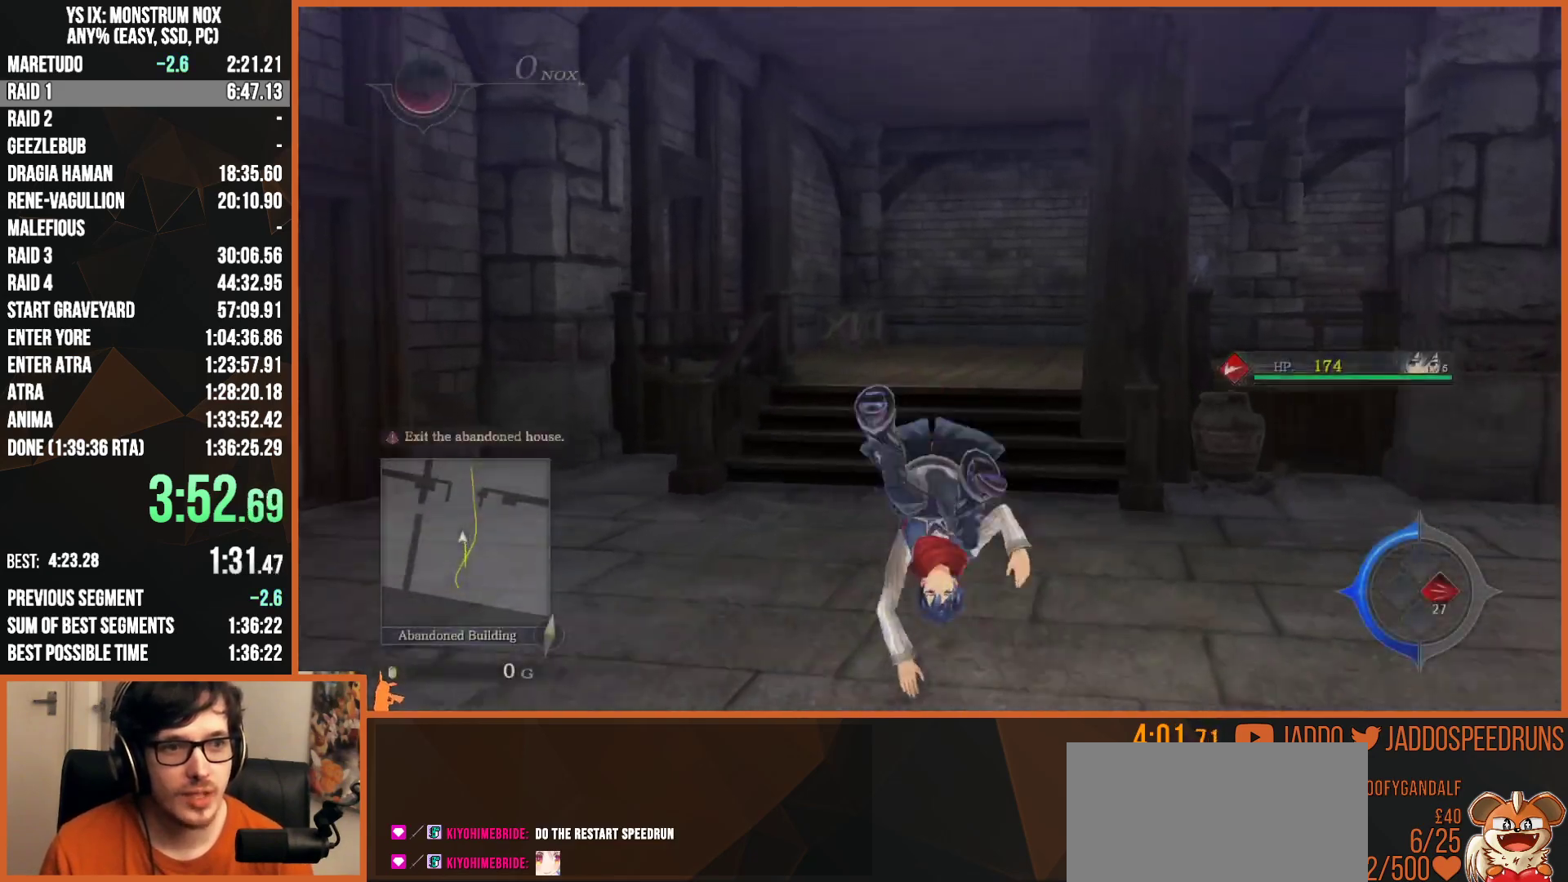
{"dt_ms": 500, "buttons": ["L2"], "left_stick": "up", "right_stick": "center", "events": [[133, "right_stick", "right"], [233, "right_stick", "center"], [350, "TRIANGLE", "down"], [467, "TRIANGLE", "up"]]}
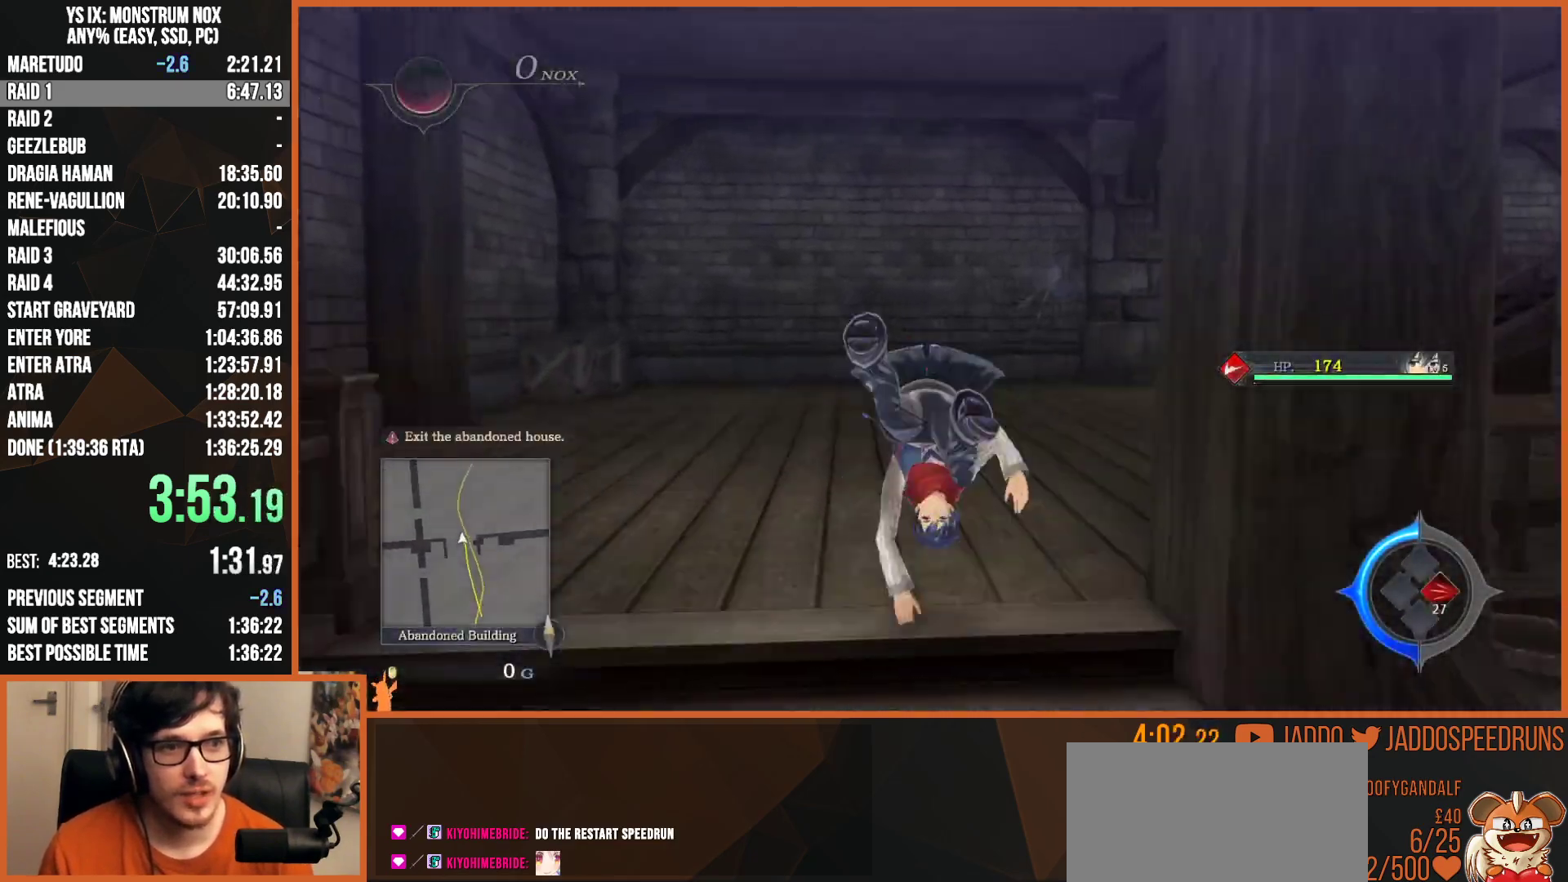
{"dt_ms": 500, "buttons": ["L2"], "left_stick": "up", "right_stick": "center"}
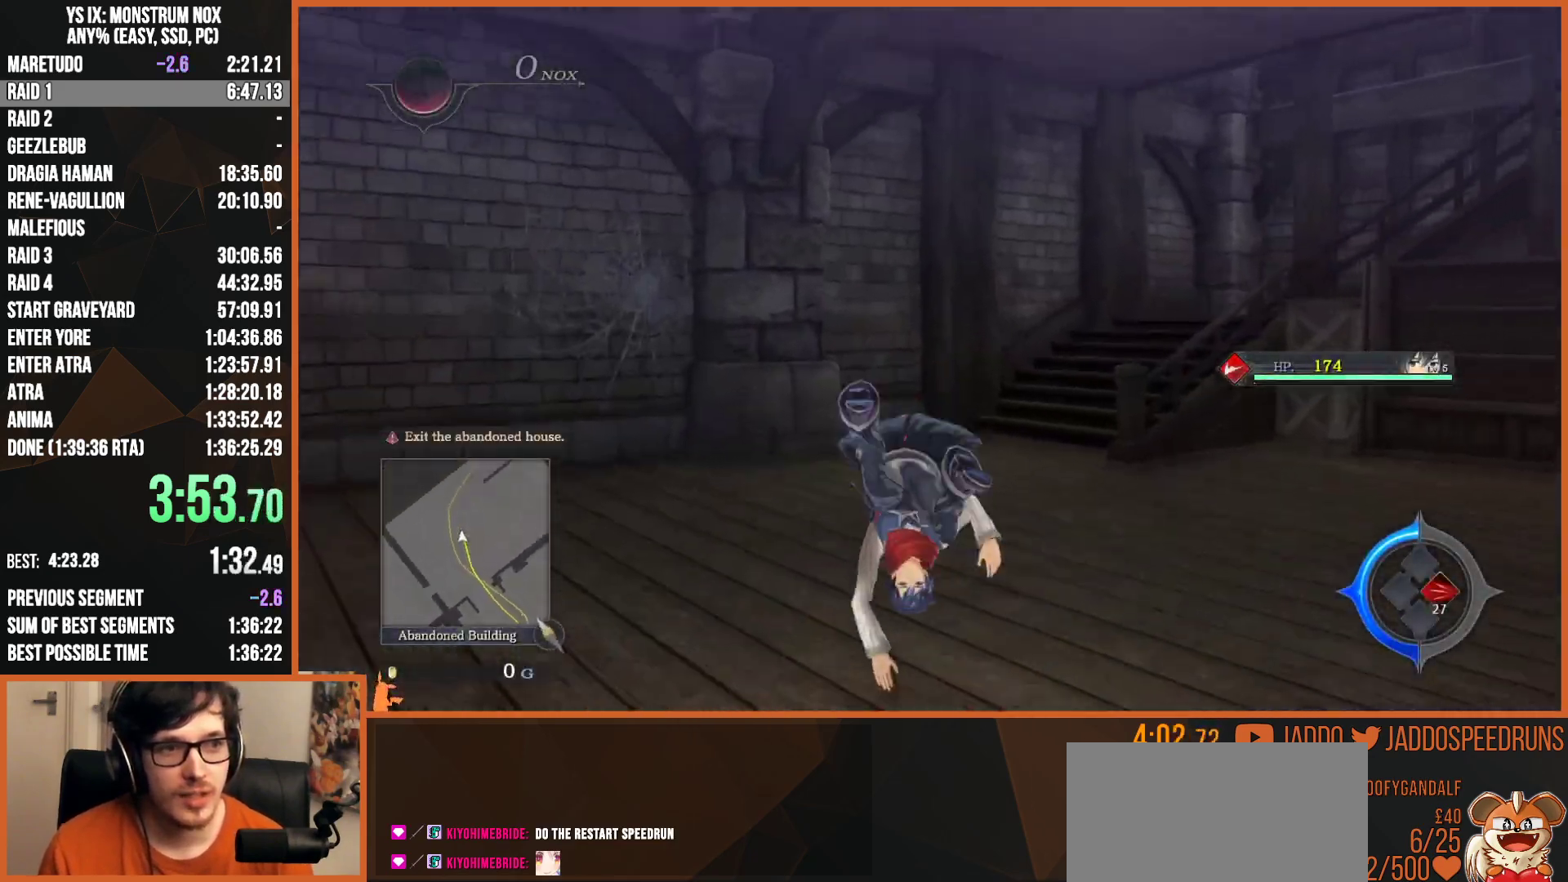
{"dt_ms": 1000, "buttons": ["L2"], "left_stick": "up-right", "right_stick": "right"}
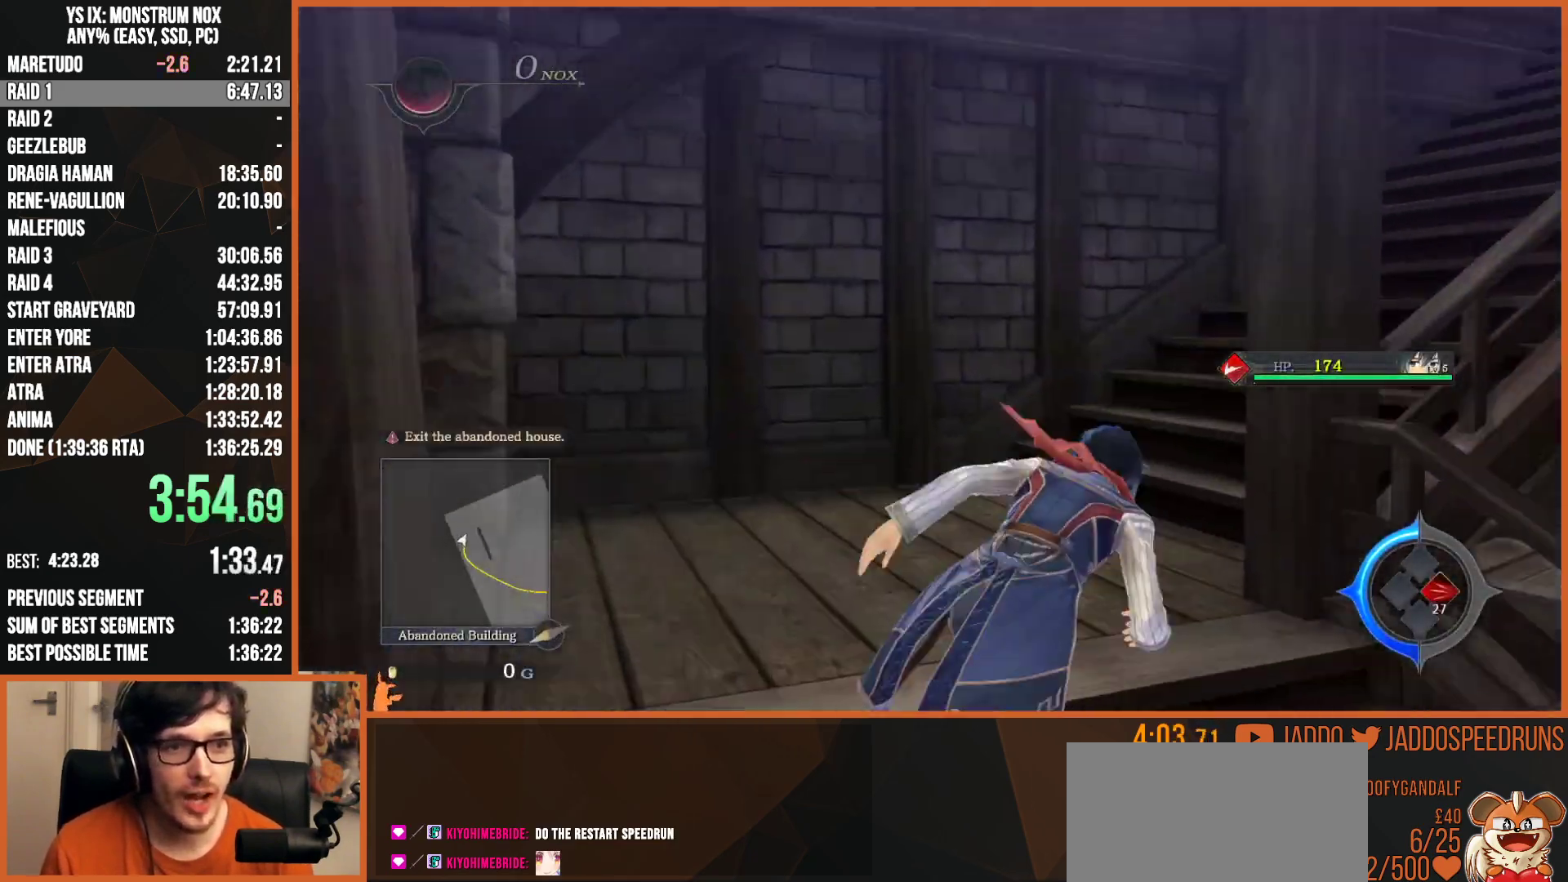
{"dt_ms": 500, "buttons": ["L2"], "left_stick": "up", "right_stick": "down-right", "events": [[50, "left_stick", "up"], [167, "right_stick", "center"], [250, "CIRCLE", "down"], [367, "CIRCLE", "up"], [467, "right_stick", "down-right"]]}
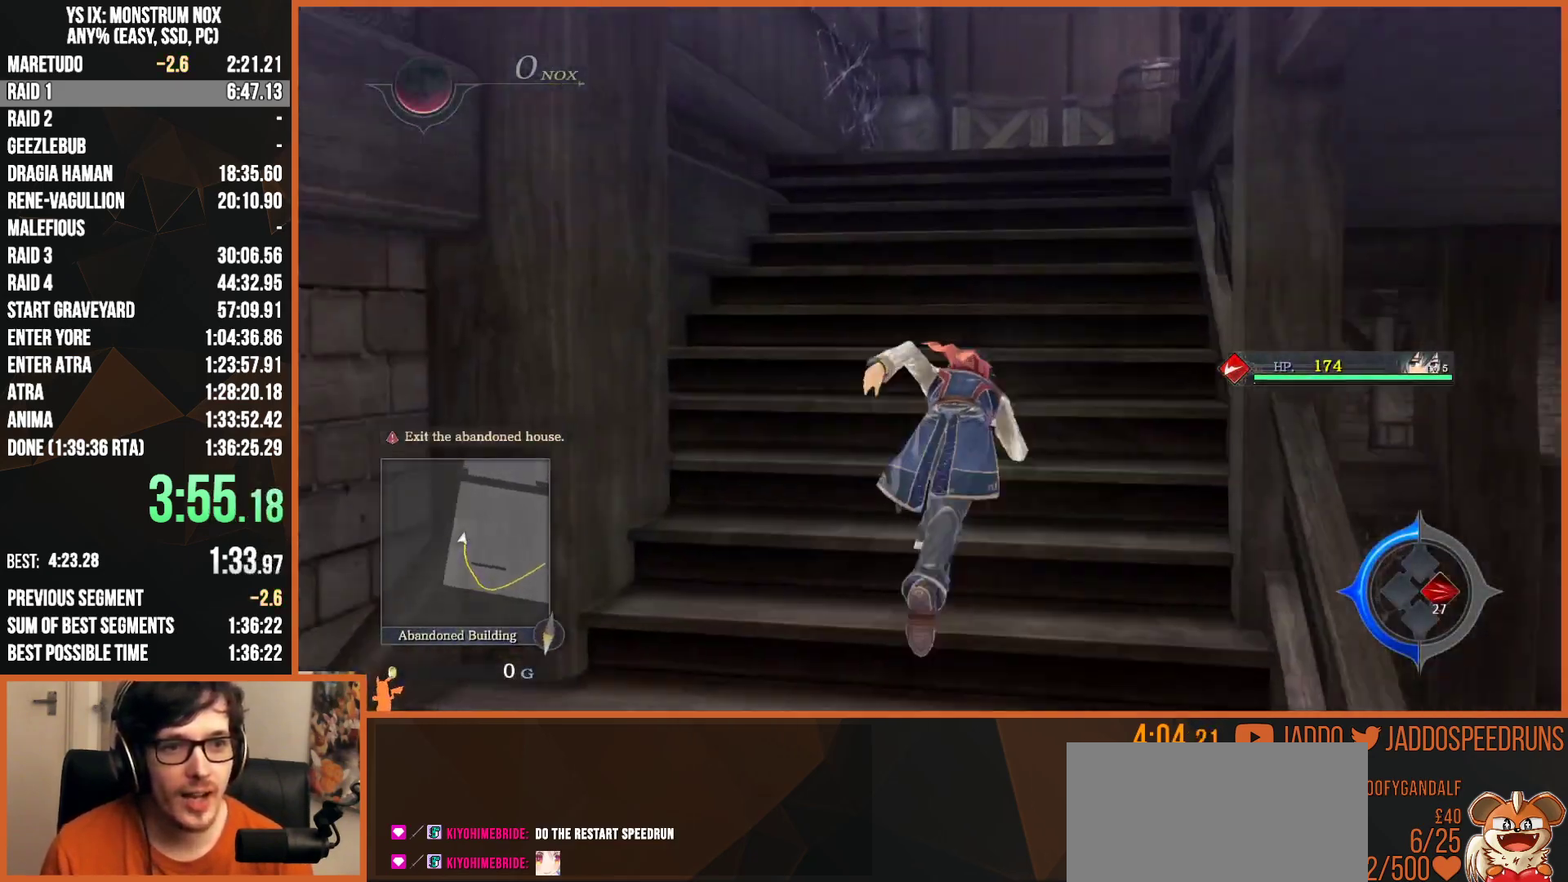
{"dt_ms": 500, "buttons": [], "left_stick": "up-right", "right_stick": "right", "events": [[100, "right_stick", "center"], [167, "CIRCLE", "down"], [267, "CIRCLE", "up"], [333, "left_stick", "up-right"], [383, "right_stick", "down-right"], [433, "right_stick", "right"], [450, "L2", "up"]]}
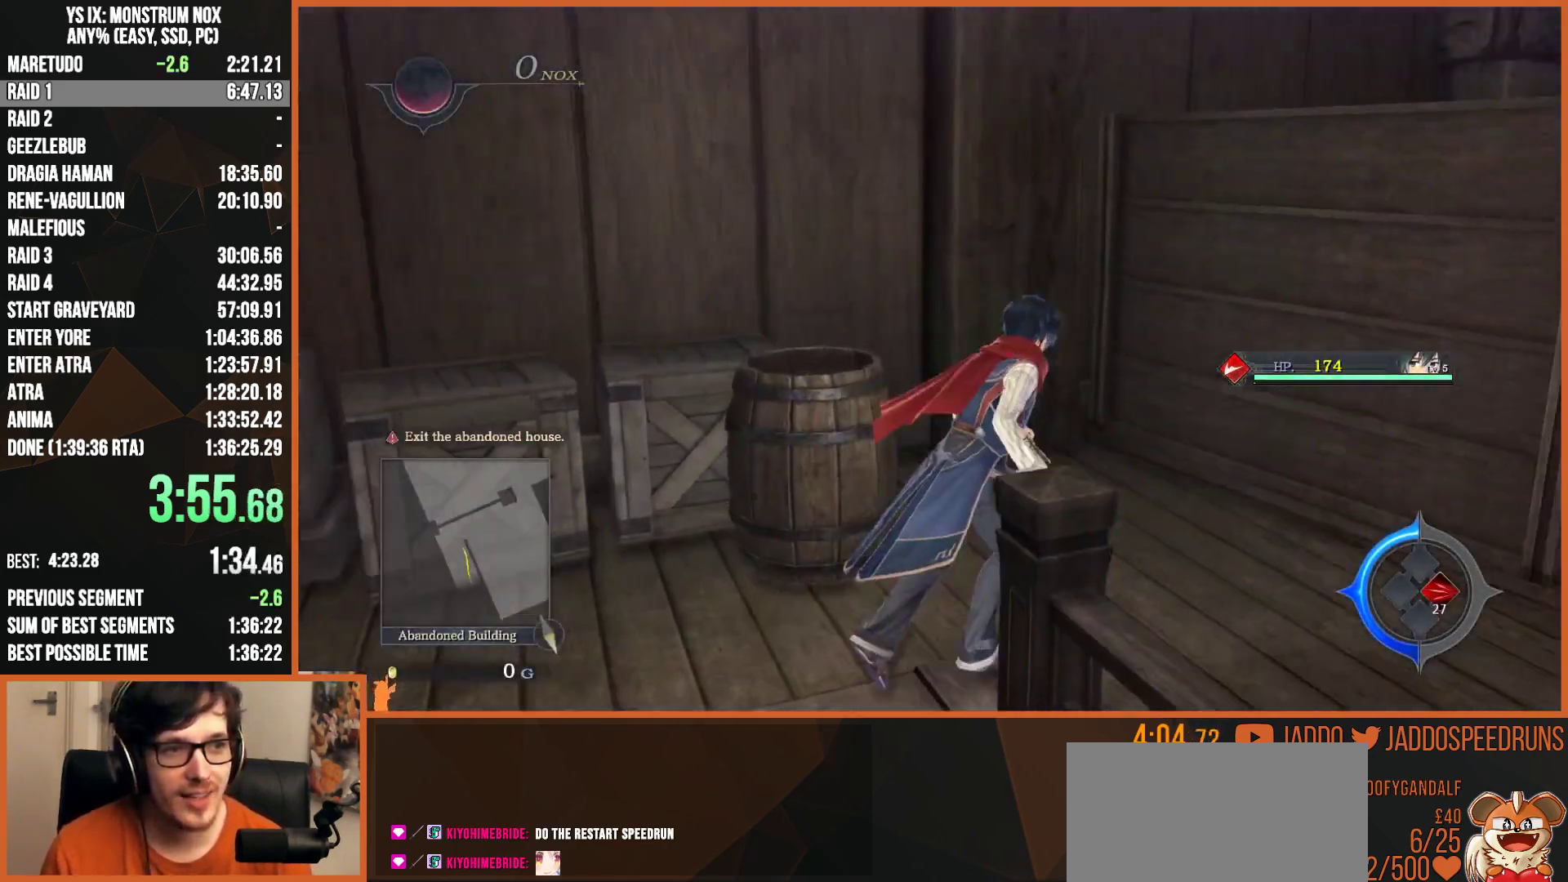
{"dt_ms": 500, "buttons": ["L2"], "left_stick": "up", "right_stick": "center", "events": [[100, "L2", "down"], [100, "right_stick", "center"], [300, "right_stick", "left"], [433, "left_stick", "up"], [433, "right_stick", "center"]]}
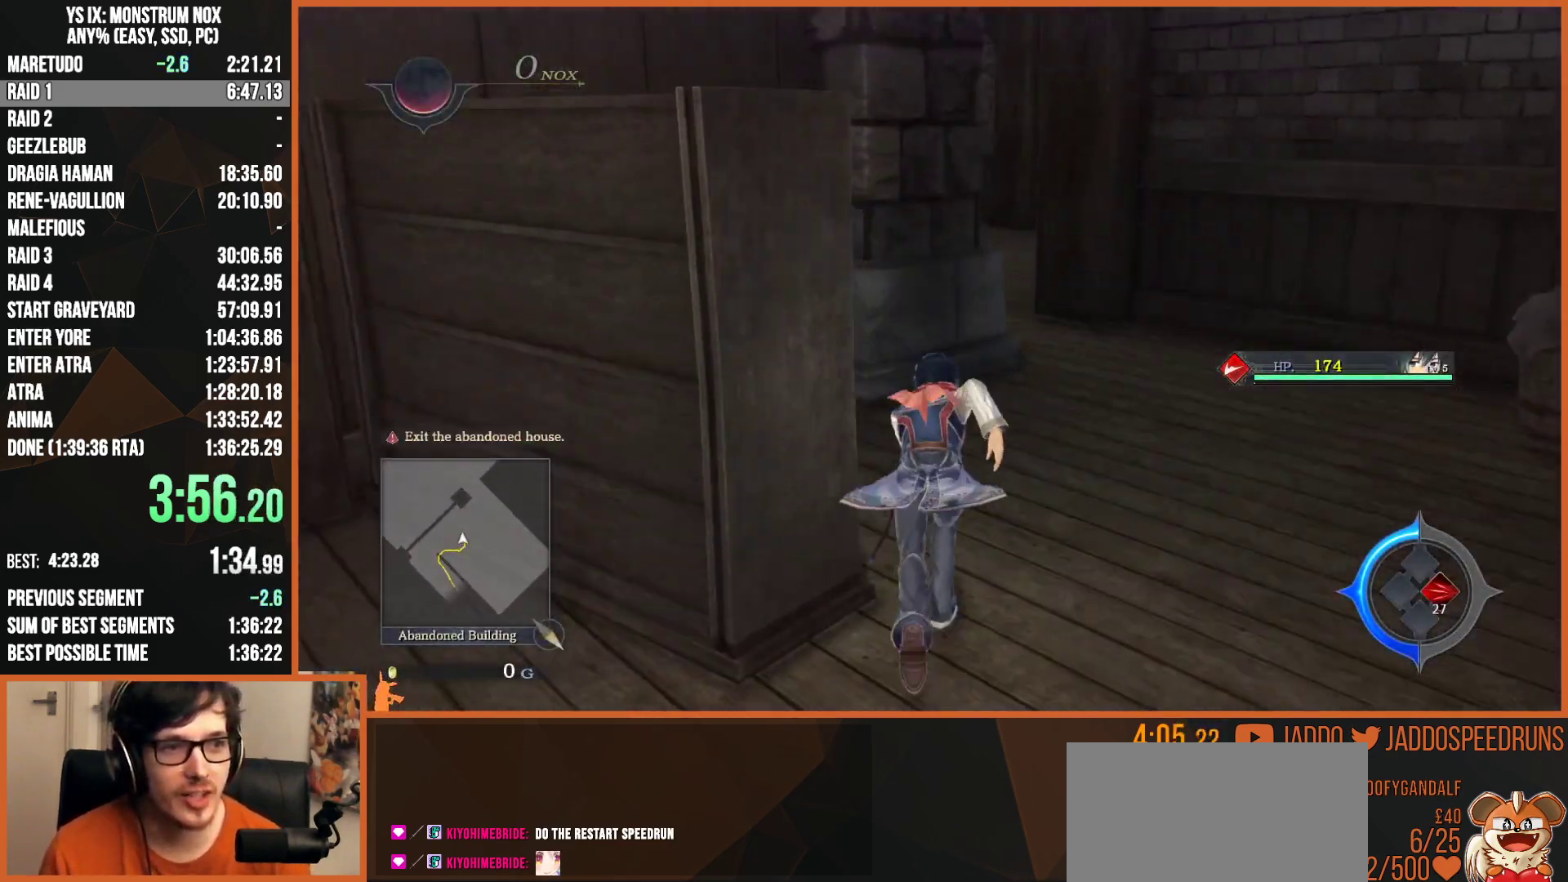
{"dt_ms": 500, "buttons": ["L2"], "left_stick": "up", "right_stick": "center", "events": [[33, "TRIANGLE", "down"], [183, "TRIANGLE", "up"], [300, "L2", "up"], [450, "L2", "down"]]}
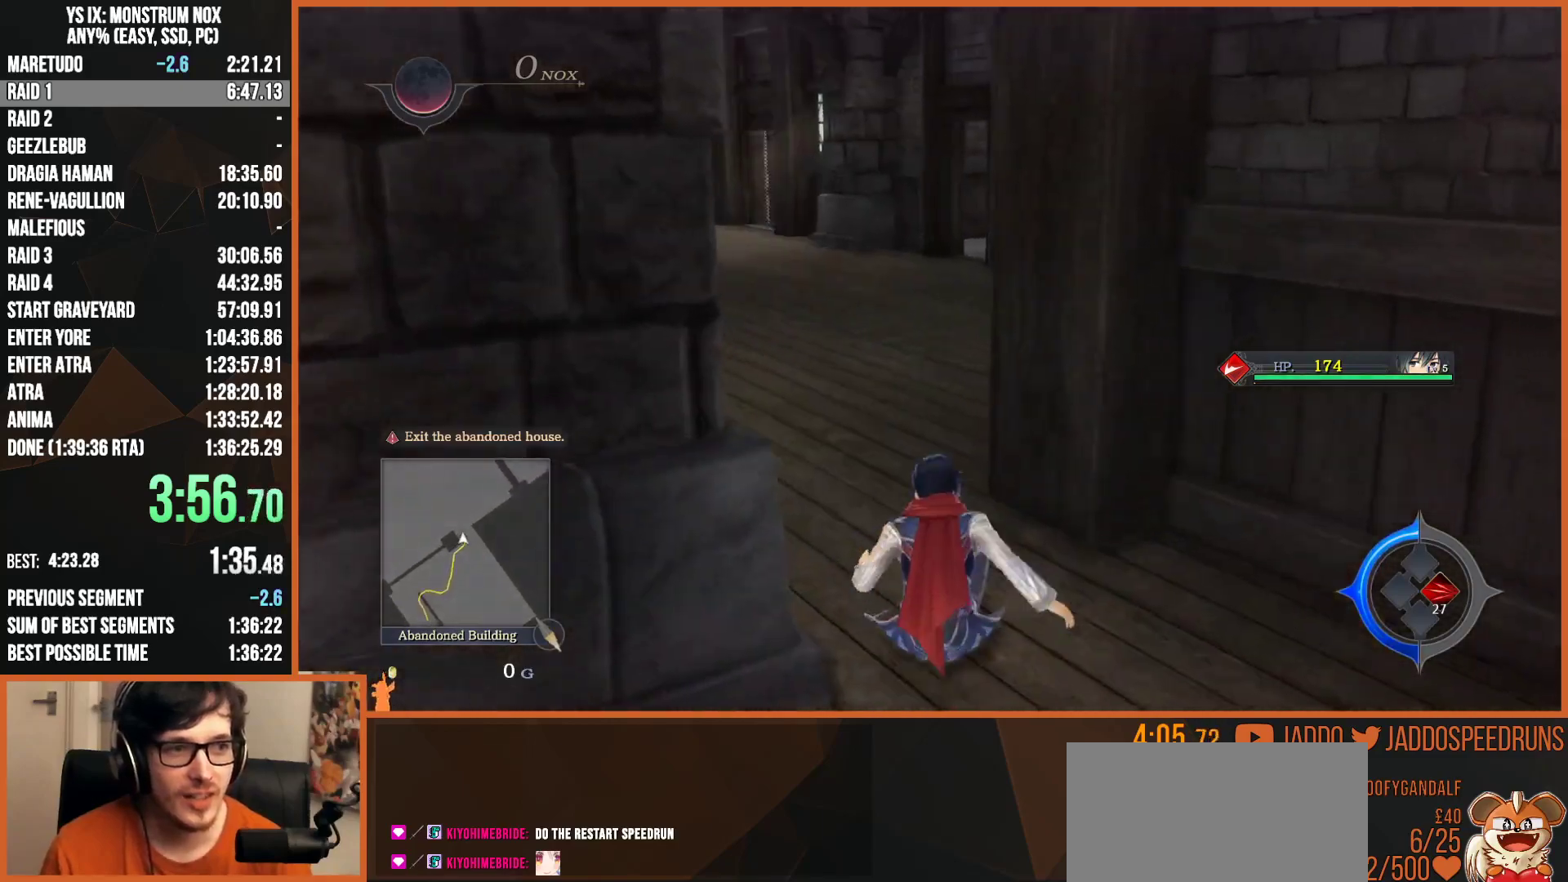
{"dt_ms": 500, "buttons": ["L2"], "left_stick": "up", "right_stick": "center", "events": [[83, "TRIANGLE", "down"], [233, "TRIANGLE", "up"]]}
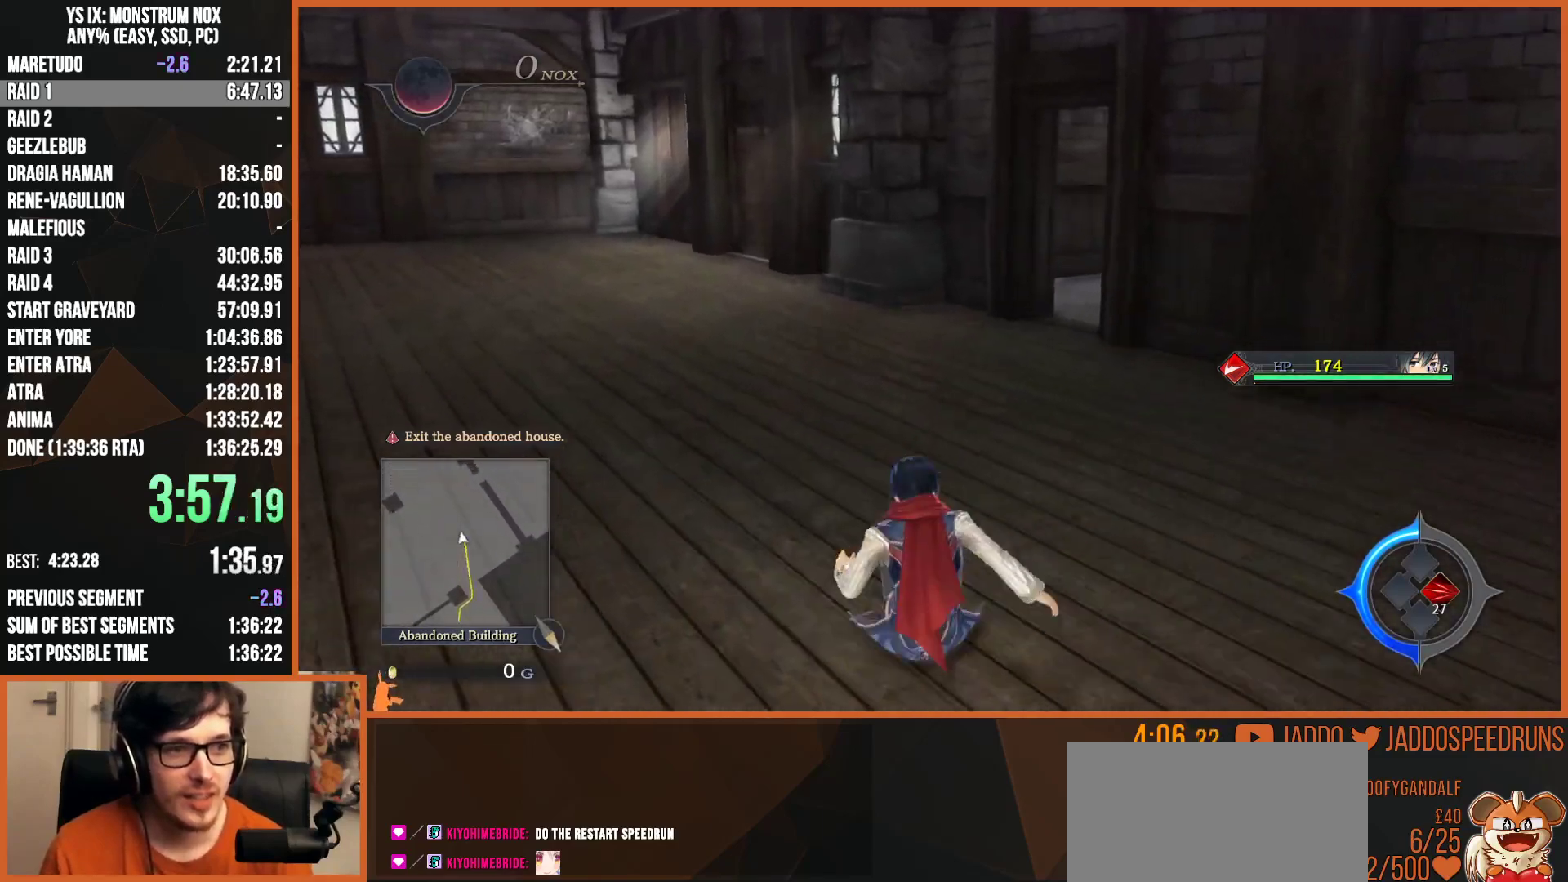
{"dt_ms": 500, "buttons": ["L2"], "left_stick": "up", "right_stick": "center", "events": [[50, "TRIANGLE", "down"], [200, "TRIANGLE", "up"]]}
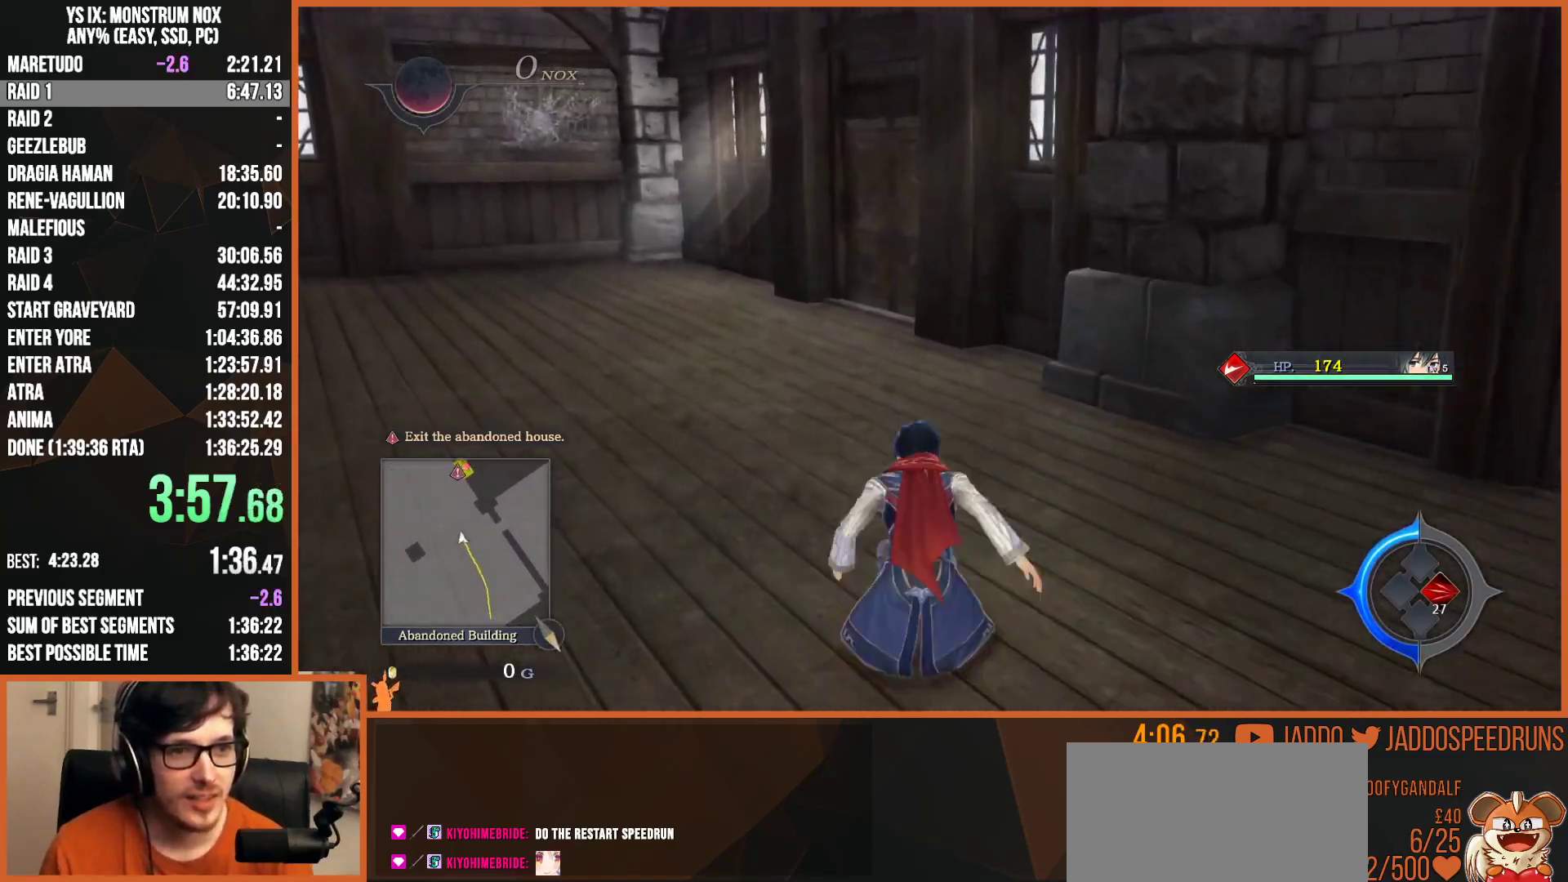
{"dt_ms": 500, "buttons": ["L2"], "left_stick": "up", "right_stick": "center", "events": [[33, "TRIANGLE", "down"], [200, "TRIANGLE", "up"]]}
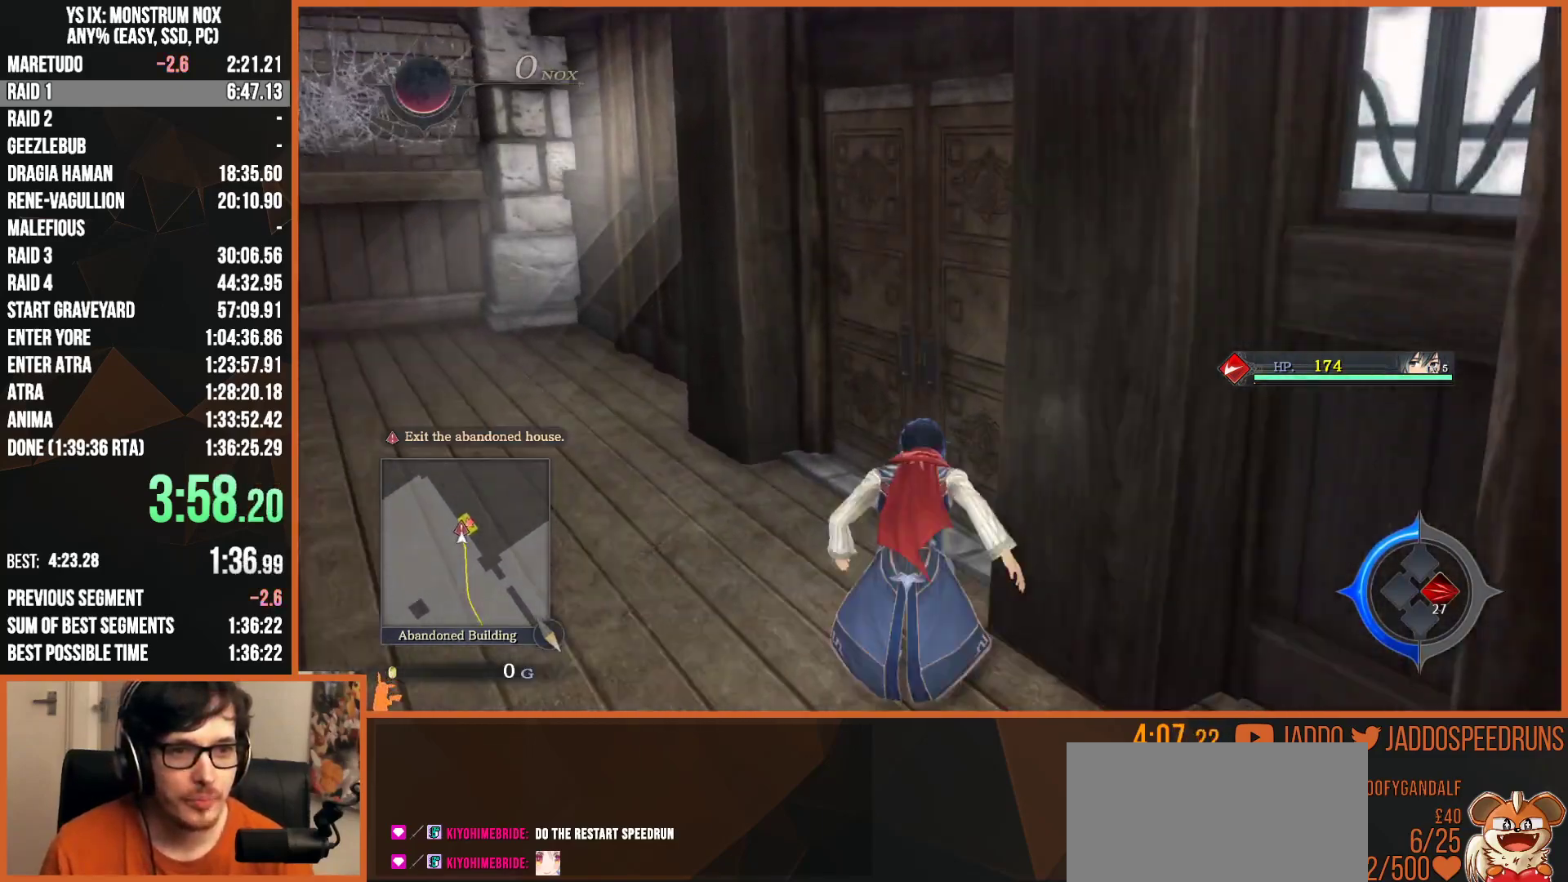
{"dt_ms": 500, "buttons": ["L2"], "left_stick": "up-right", "right_stick": "center", "events": [[83, "left_stick", "up-right"]]}
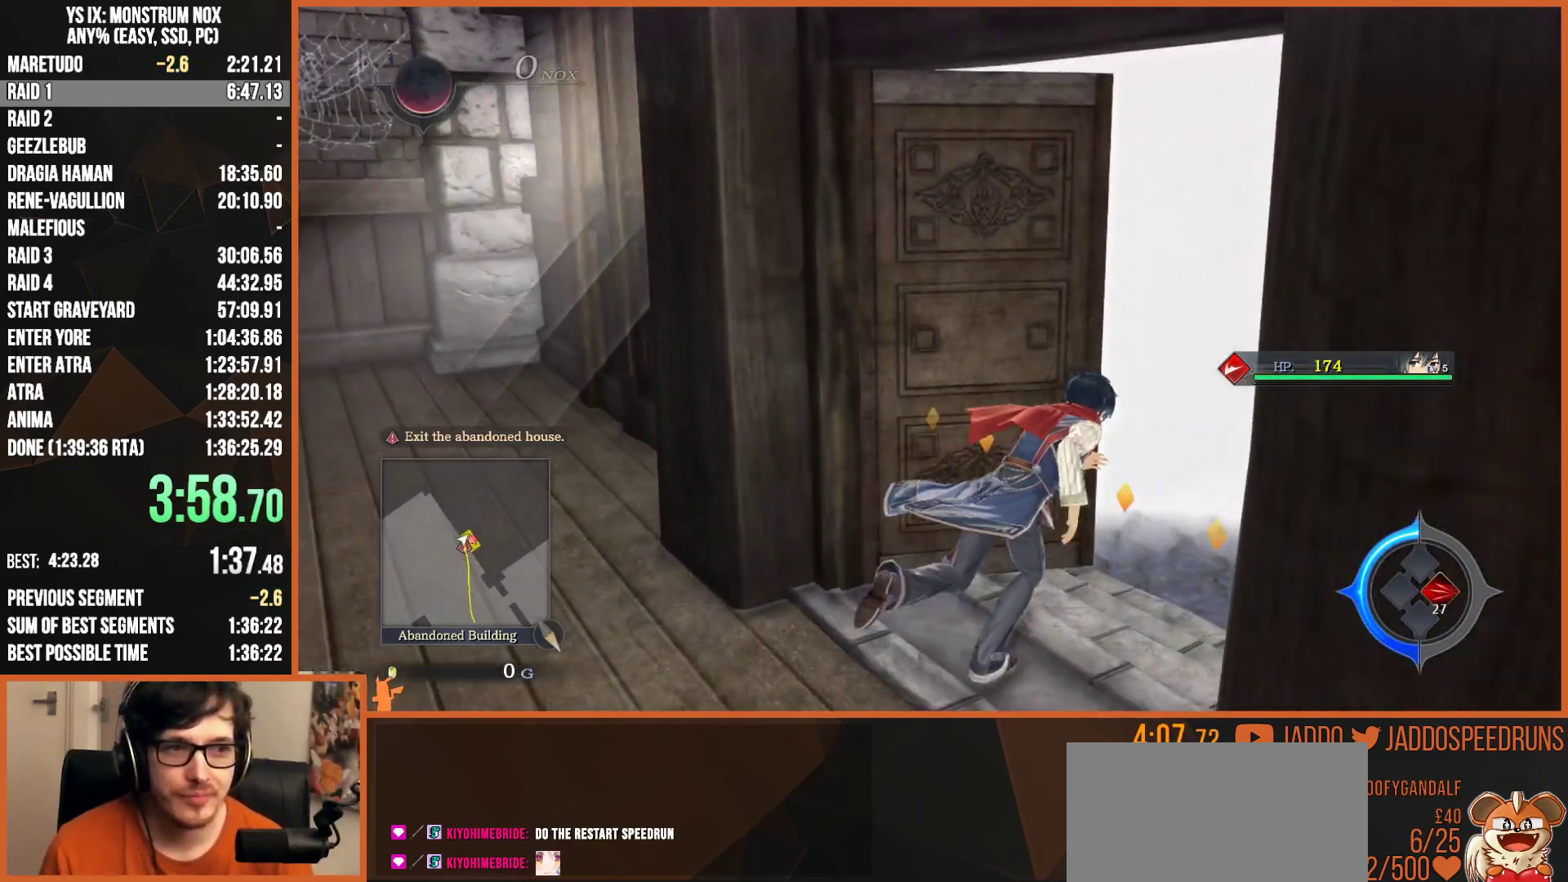
{"dt_ms": 500, "buttons": ["CROSS", "R1"], "left_stick": "center", "right_stick": "center", "events": [[100, "R1", "down"], [333, "left_stick", "center"], [367, "L2", "up"], [467, "CROSS", "down"]]}
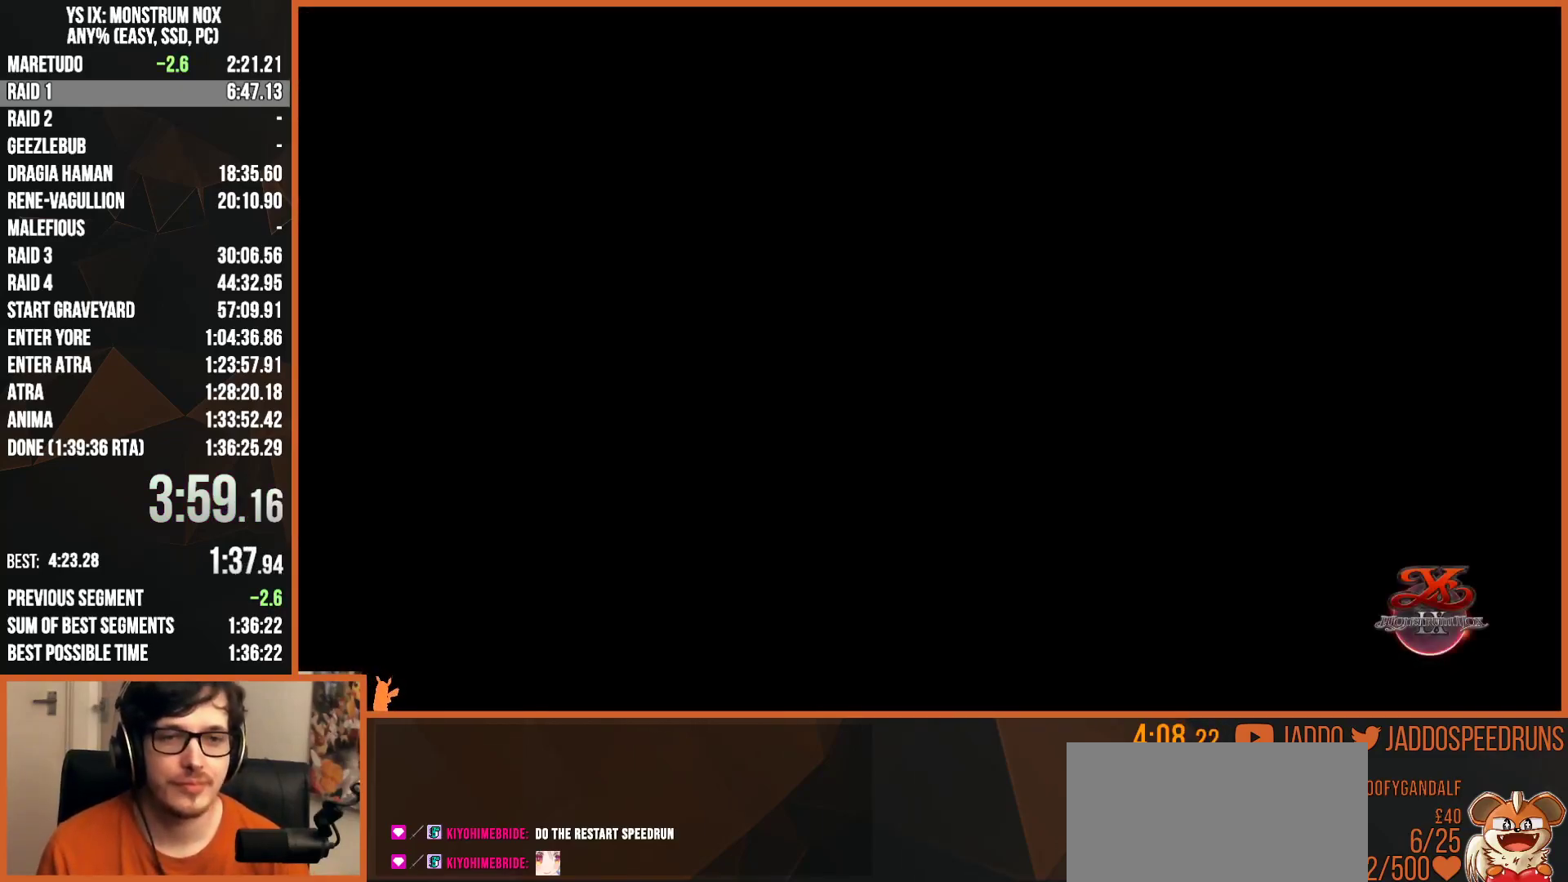
{"dt_ms": 500, "buttons": ["R1"], "left_stick": "center", "right_stick": "center", "events": [[133, "CROSS", "up"], [350, "CROSS", "down"], [483, "CROSS", "up"]]}
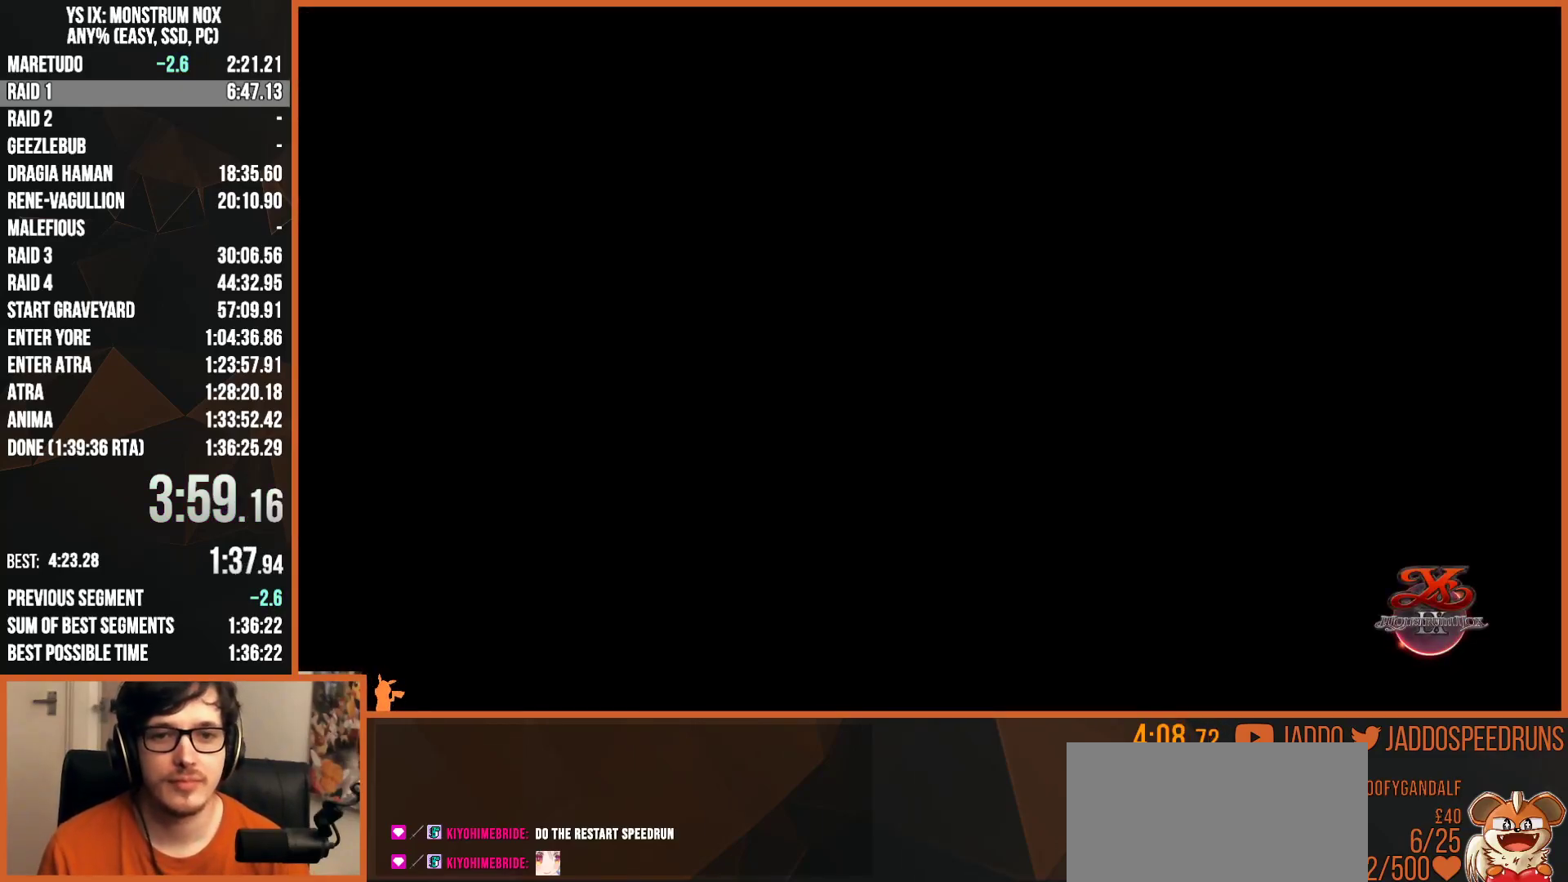
{"dt_ms": 500, "buttons": ["R1"], "left_stick": "center", "right_stick": "center", "events": [[167, "CROSS", "down"], [267, "CROSS", "up"]]}
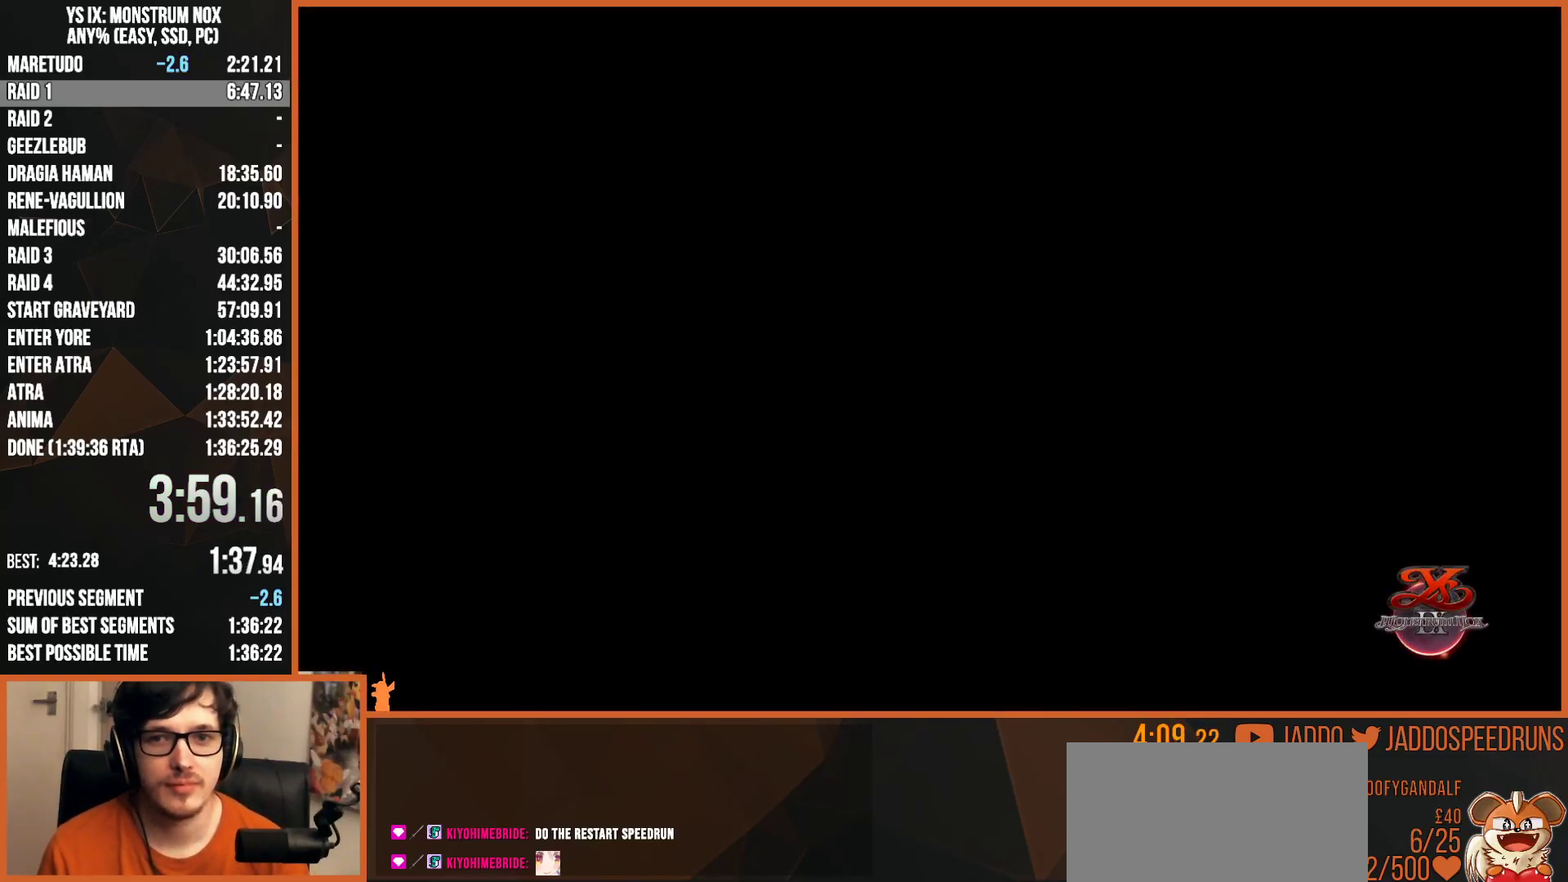
{"dt_ms": 500, "buttons": ["R1"], "left_stick": "center", "right_stick": "center", "events": [[333, "CROSS", "down"], [467, "CROSS", "up"]]}
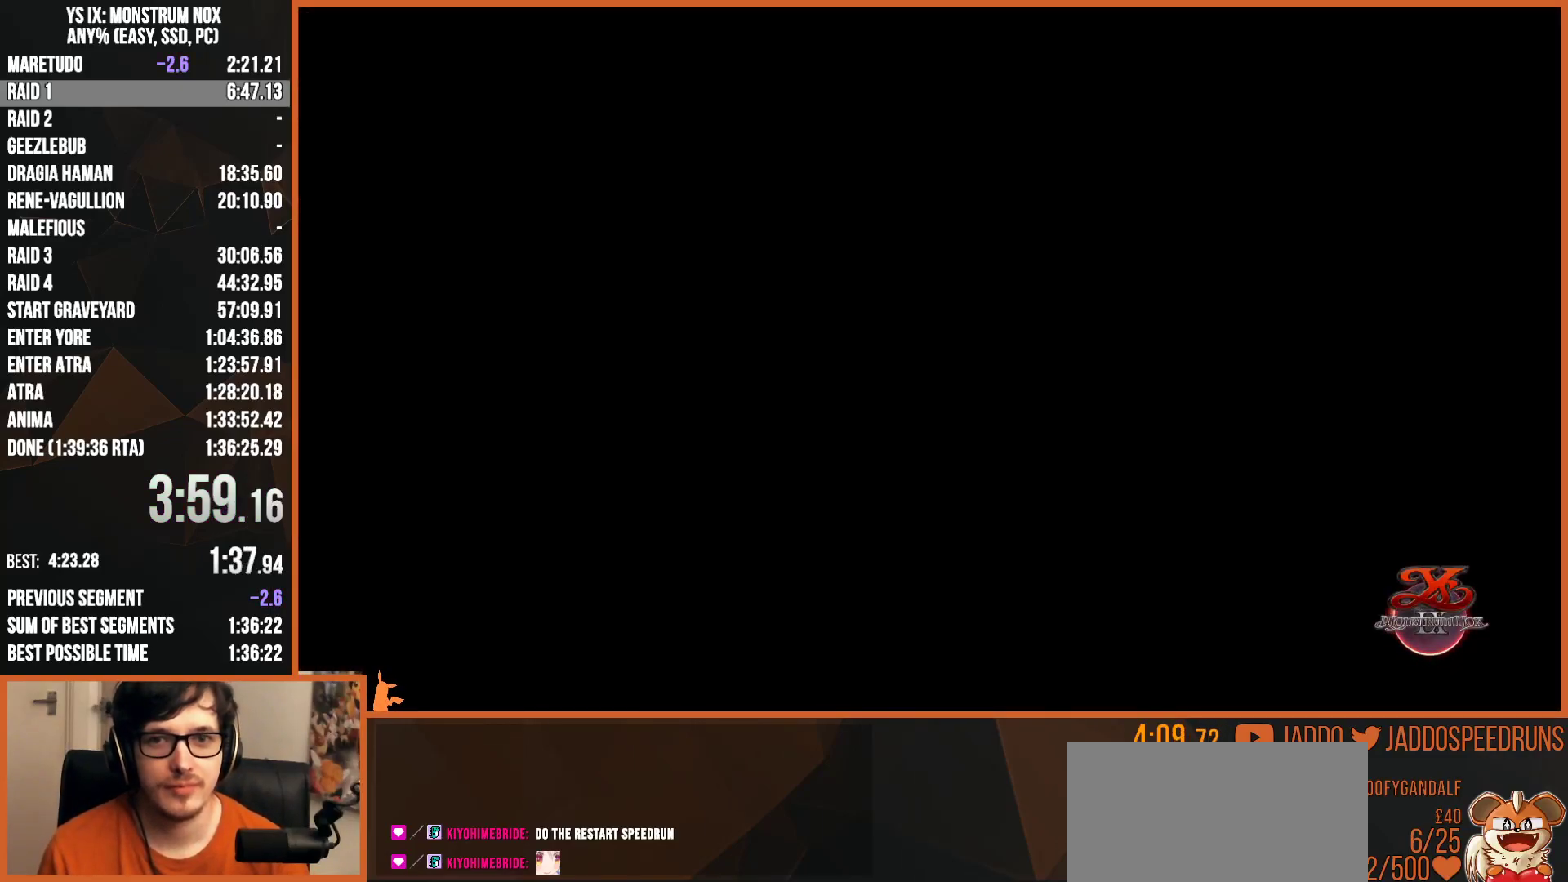
{"dt_ms": 500, "buttons": ["R1"], "left_stick": "center", "right_stick": "center", "events": [[200, "CROSS", "down"], [333, "CROSS", "up"]]}
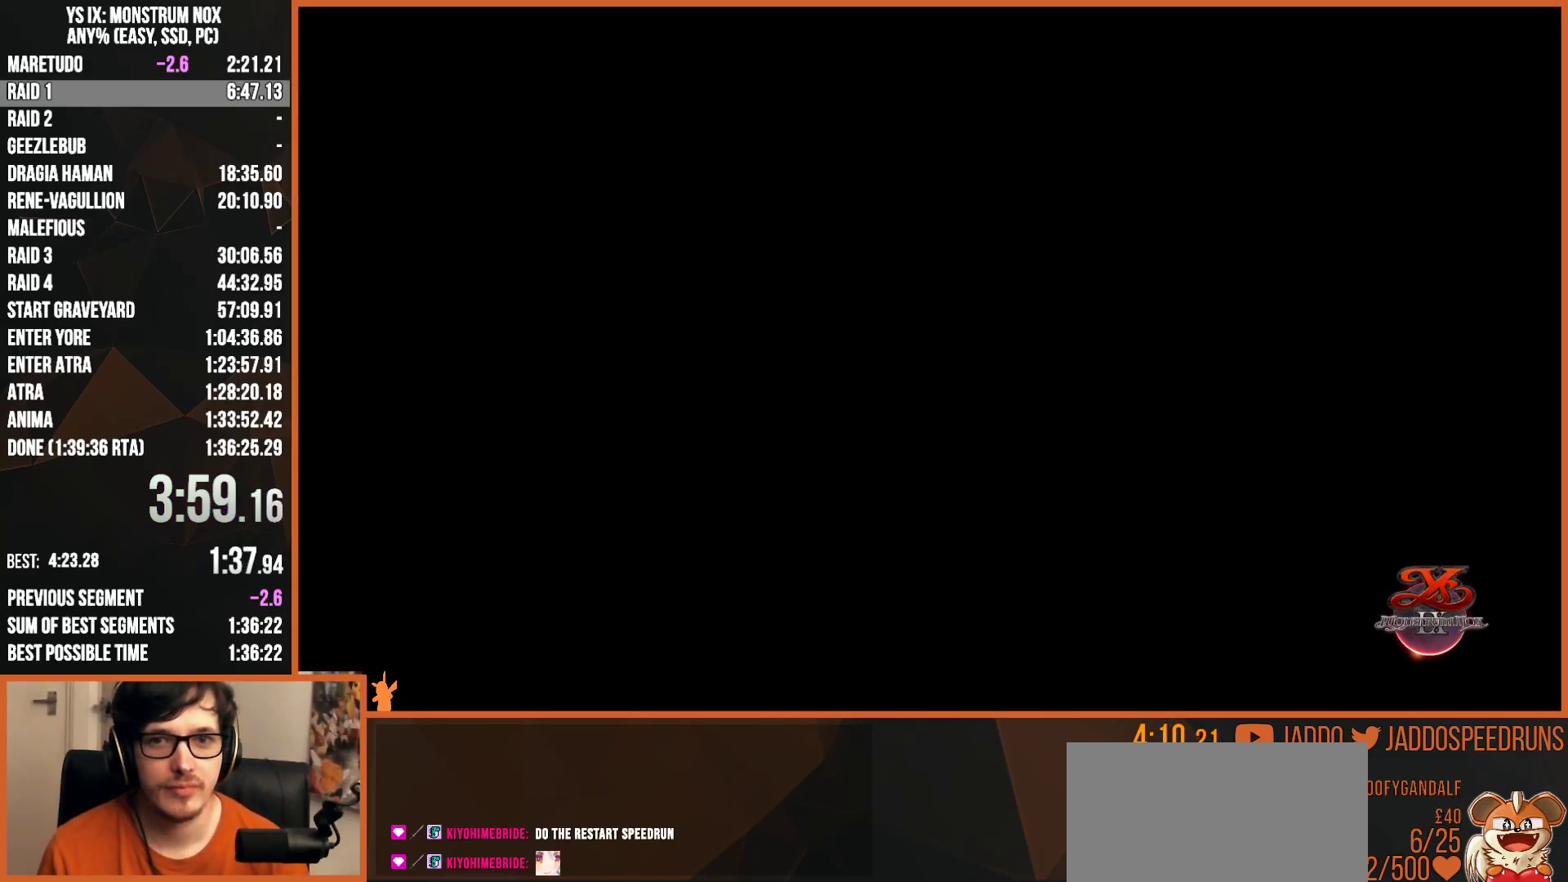
{"dt_ms": 500, "buttons": ["CROSS", "R1"], "left_stick": "center", "right_stick": "center", "events": [[83, "CROSS", "down"], [150, "CROSS", "up"], [317, "CROSS", "down"], [400, "CROSS", "up"], [483, "CROSS", "down"]]}
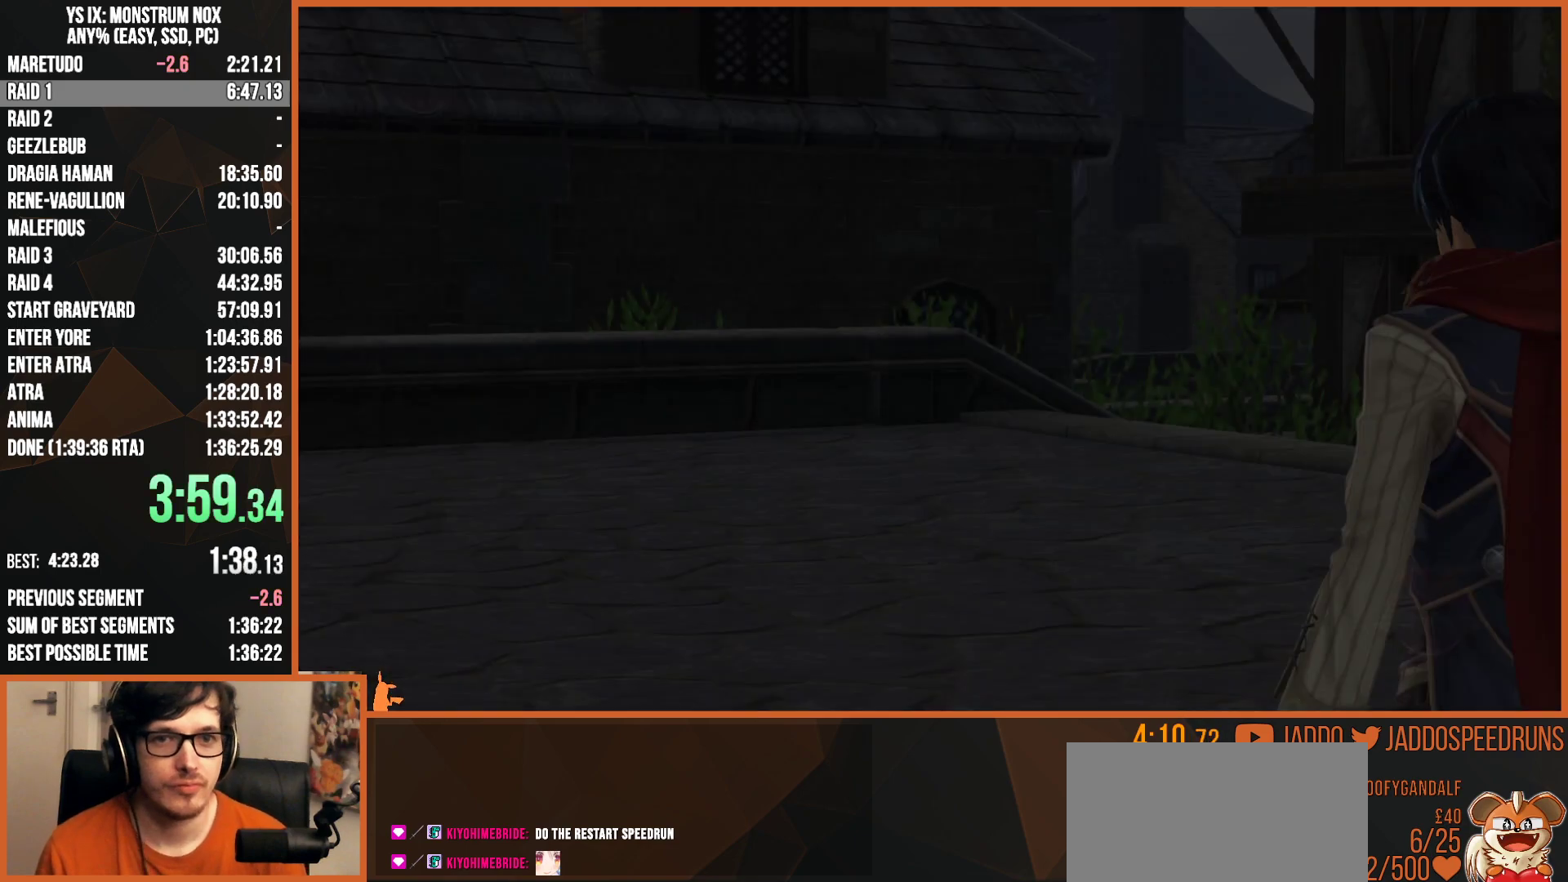
{"dt_ms": 500, "buttons": ["R1"], "left_stick": "center", "right_stick": "center", "events": [[50, "CROSS", "up"], [133, "CROSS", "down"], [250, "CROSS", "up"], [400, "CROSS", "down"], [483, "CROSS", "up"]]}
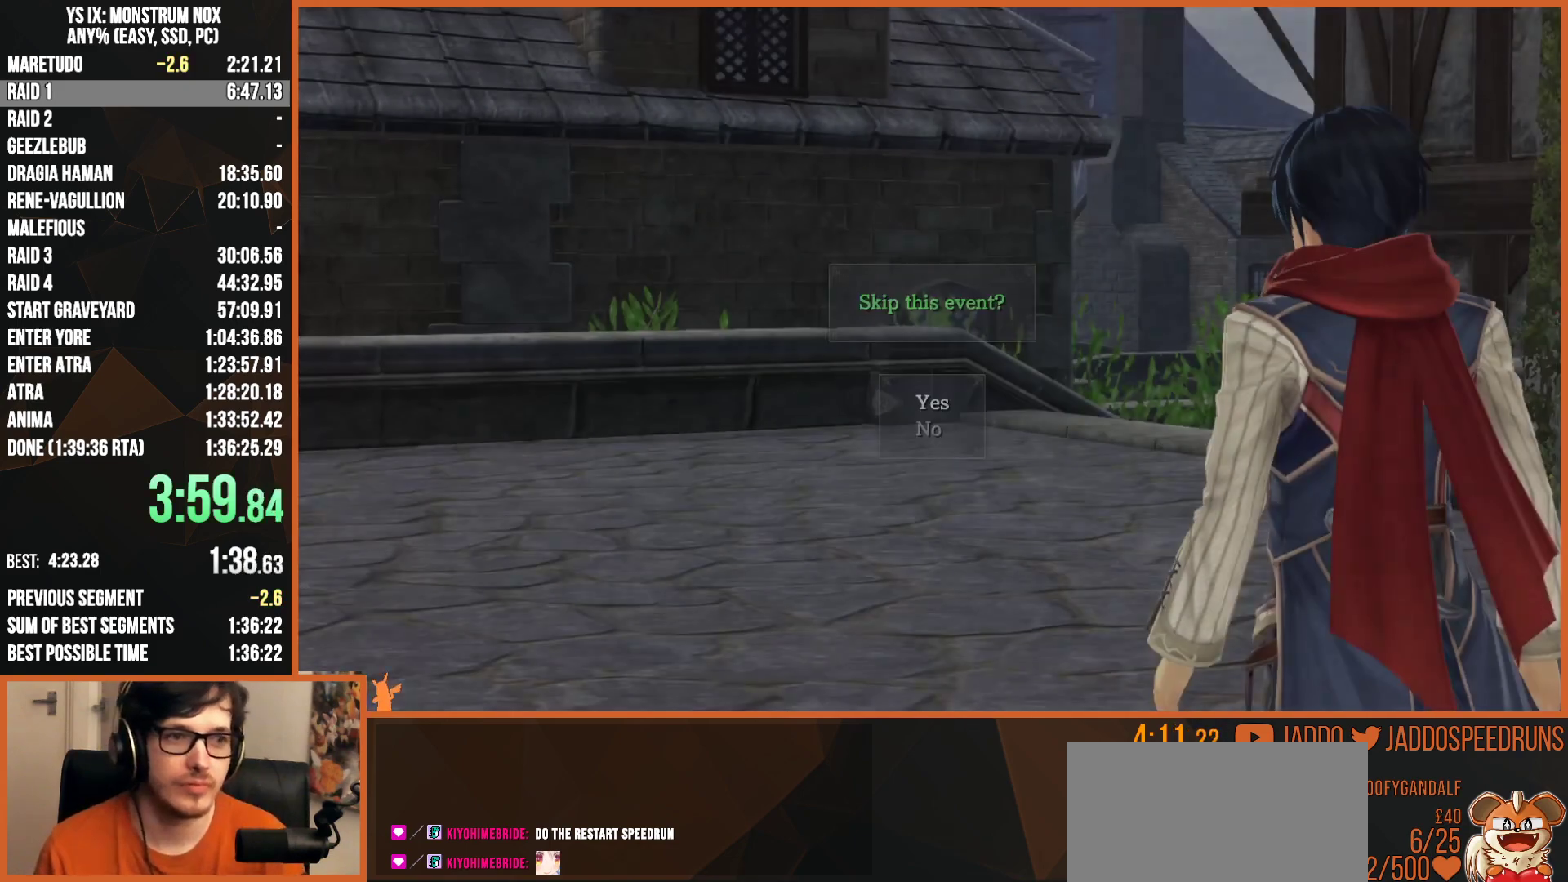
{"dt_ms": 500, "buttons": ["L2", "R1"], "left_stick": "up-right", "right_stick": "center", "events": [[50, "CROSS", "down"], [117, "CROSS", "up"], [450, "L2", "down"], [450, "left_stick", "up-right"]]}
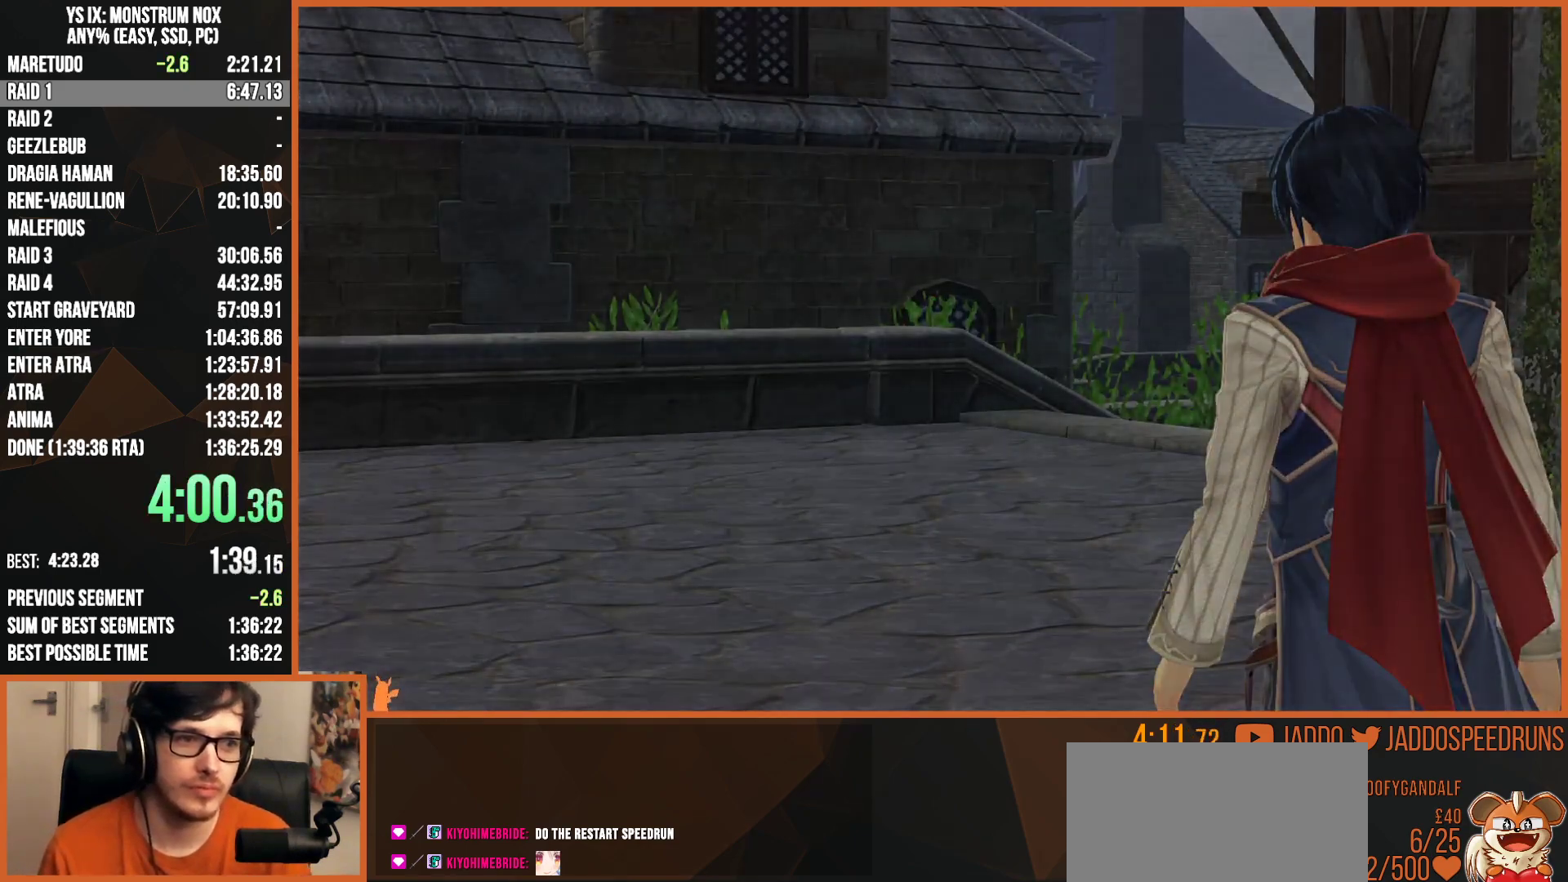
{"dt_ms": 500, "buttons": ["L2", "R1"], "left_stick": "up", "right_stick": "center", "events": [[217, "R1", "up"], [233, "R1", "down"], [317, "left_stick", "up"]]}
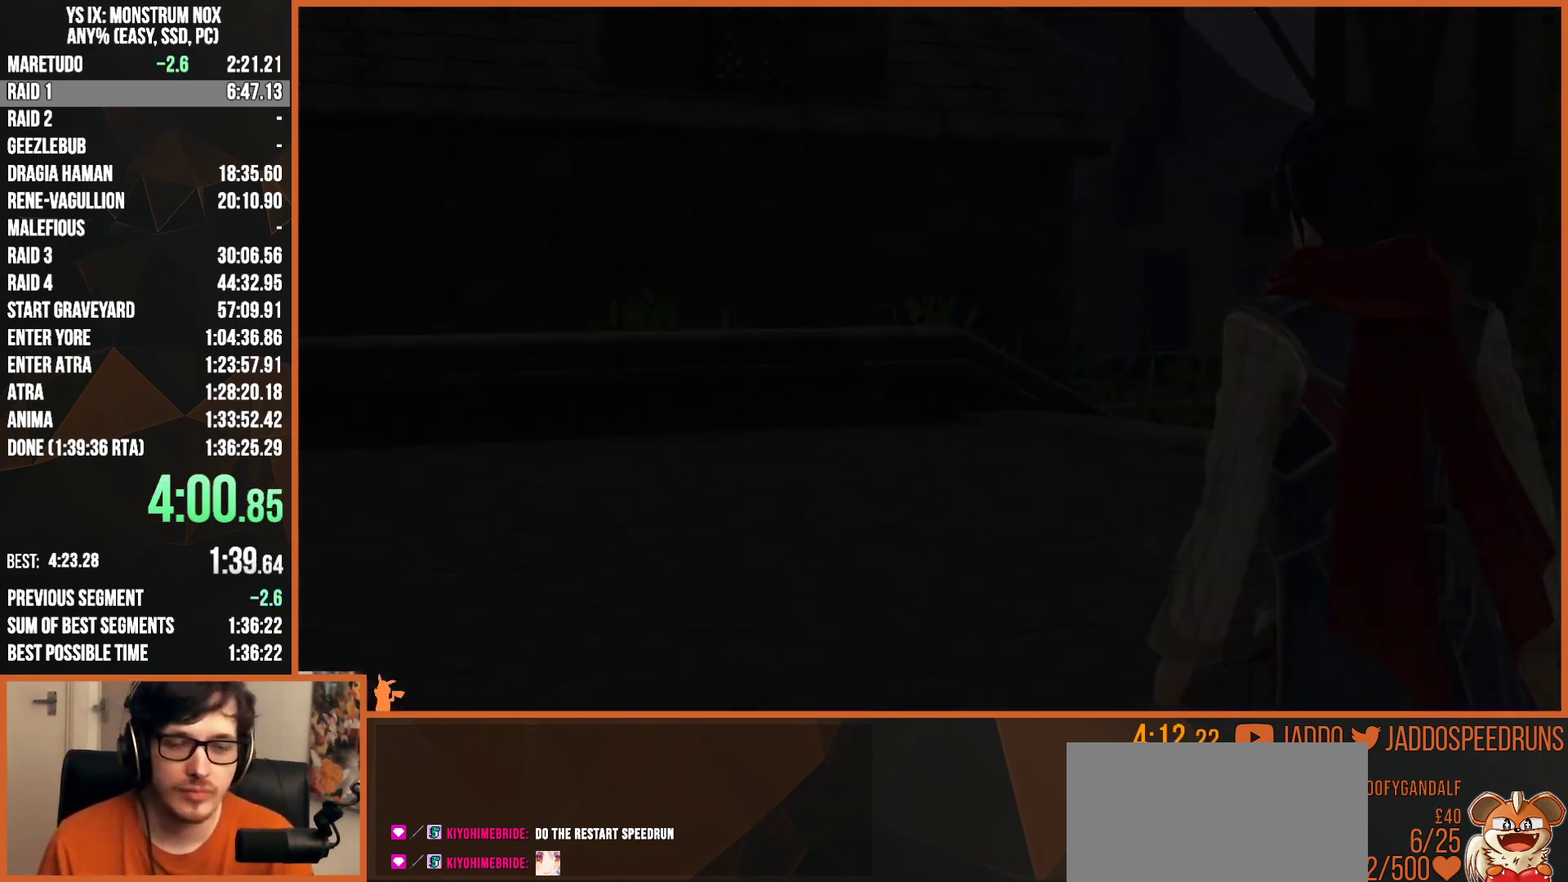
{"dt_ms": 500, "buttons": ["L2", "R1"], "left_stick": "up", "right_stick": "center", "events": []}
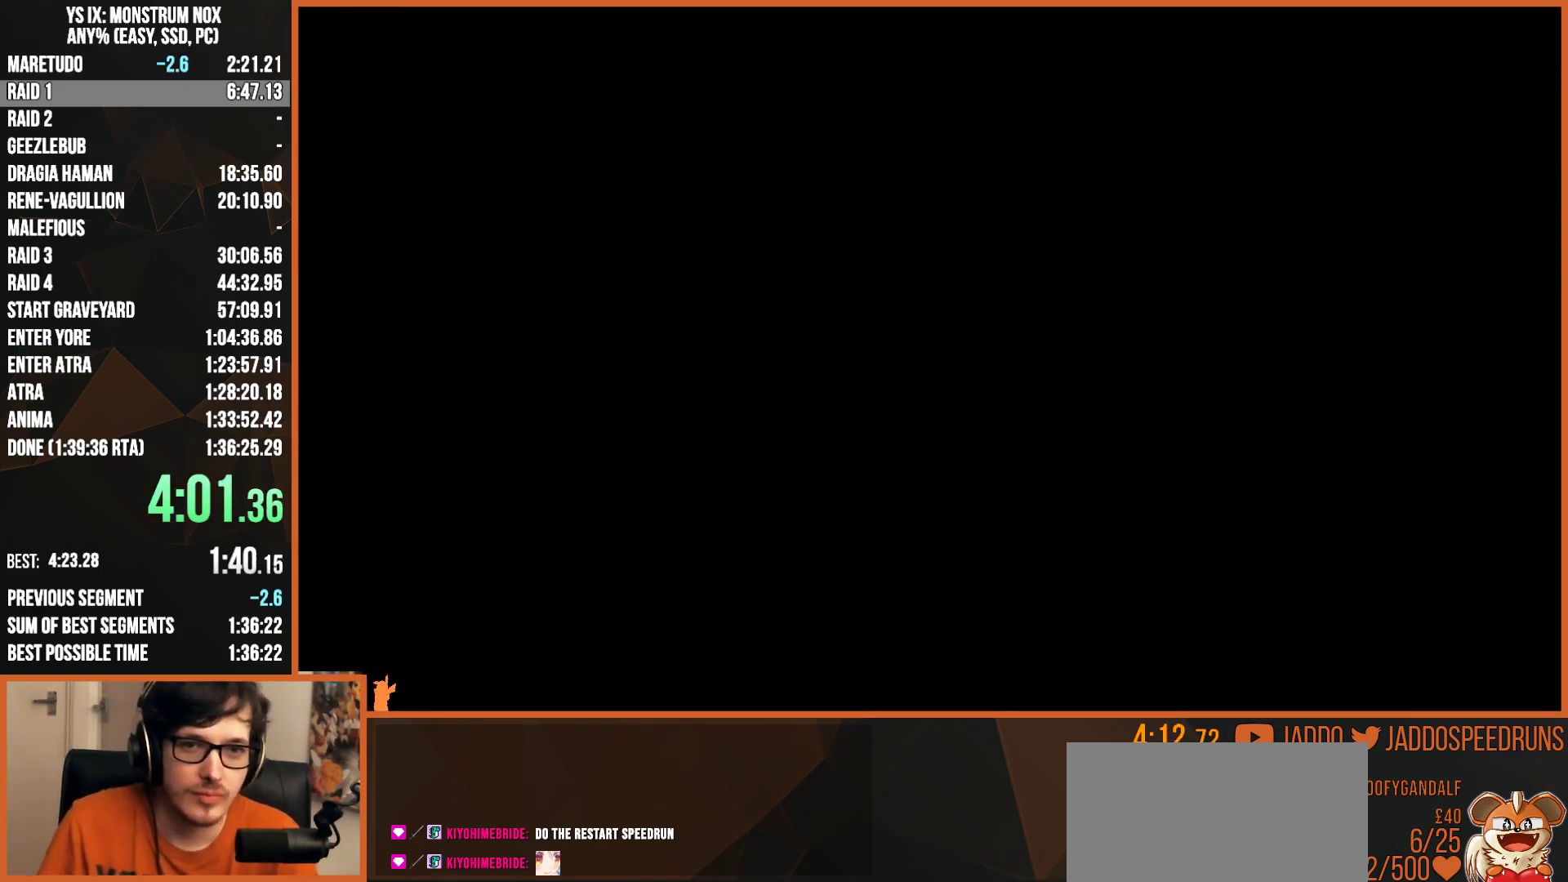
{"dt_ms": 500, "buttons": ["L2", "R1"], "left_stick": "up", "right_stick": "center", "events": []}
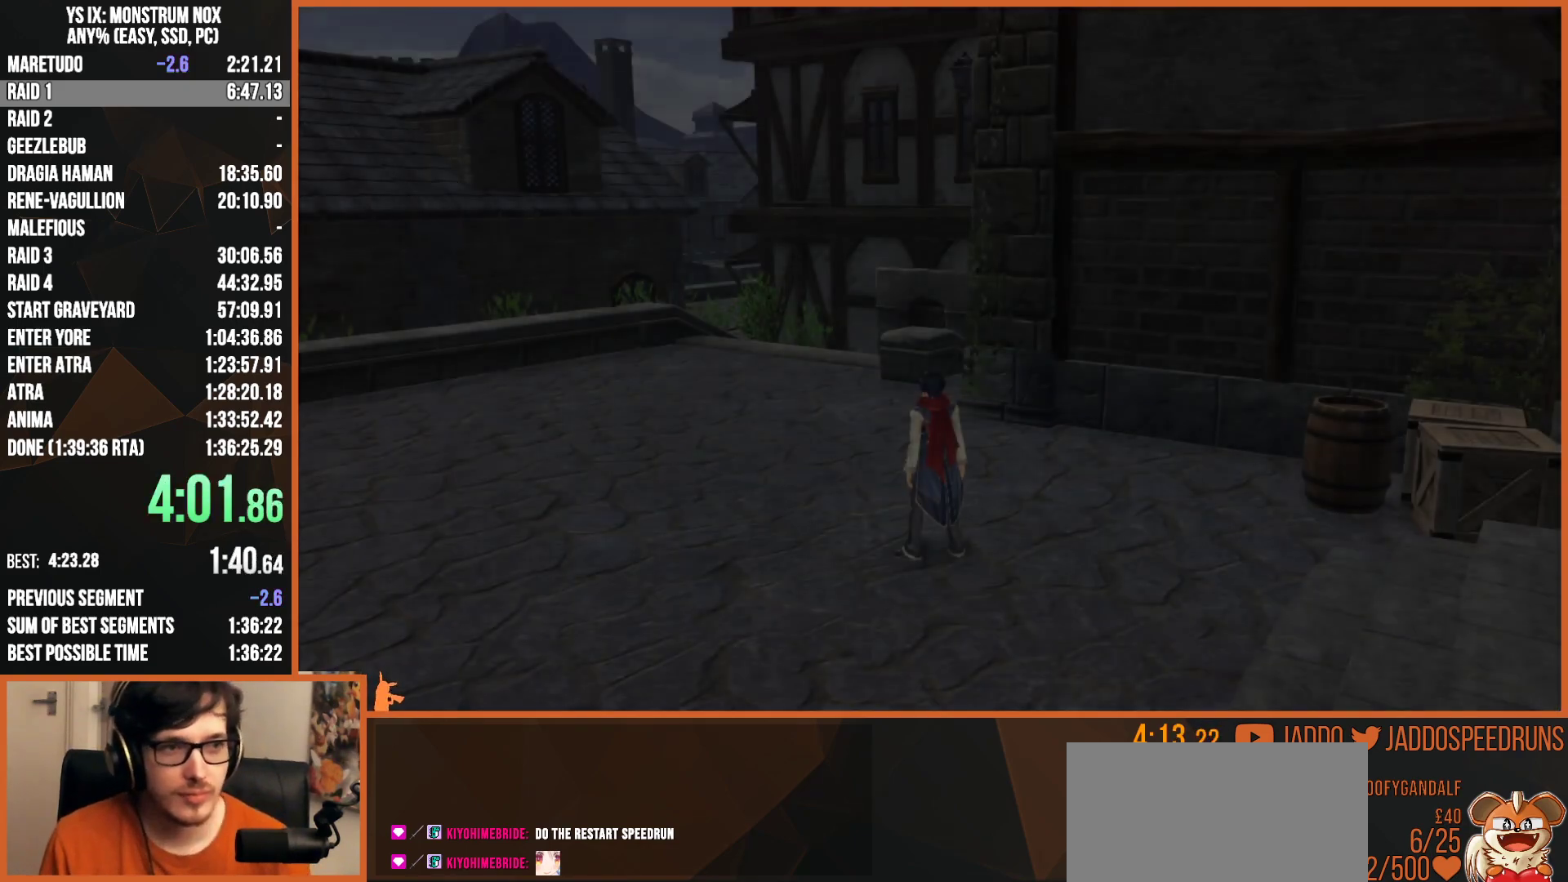
{"dt_ms": 500, "buttons": ["CIRCLE", "L2"], "left_stick": "up", "right_stick": "center", "events": [[183, "R1", "up"], [500, "CIRCLE", "down"]]}
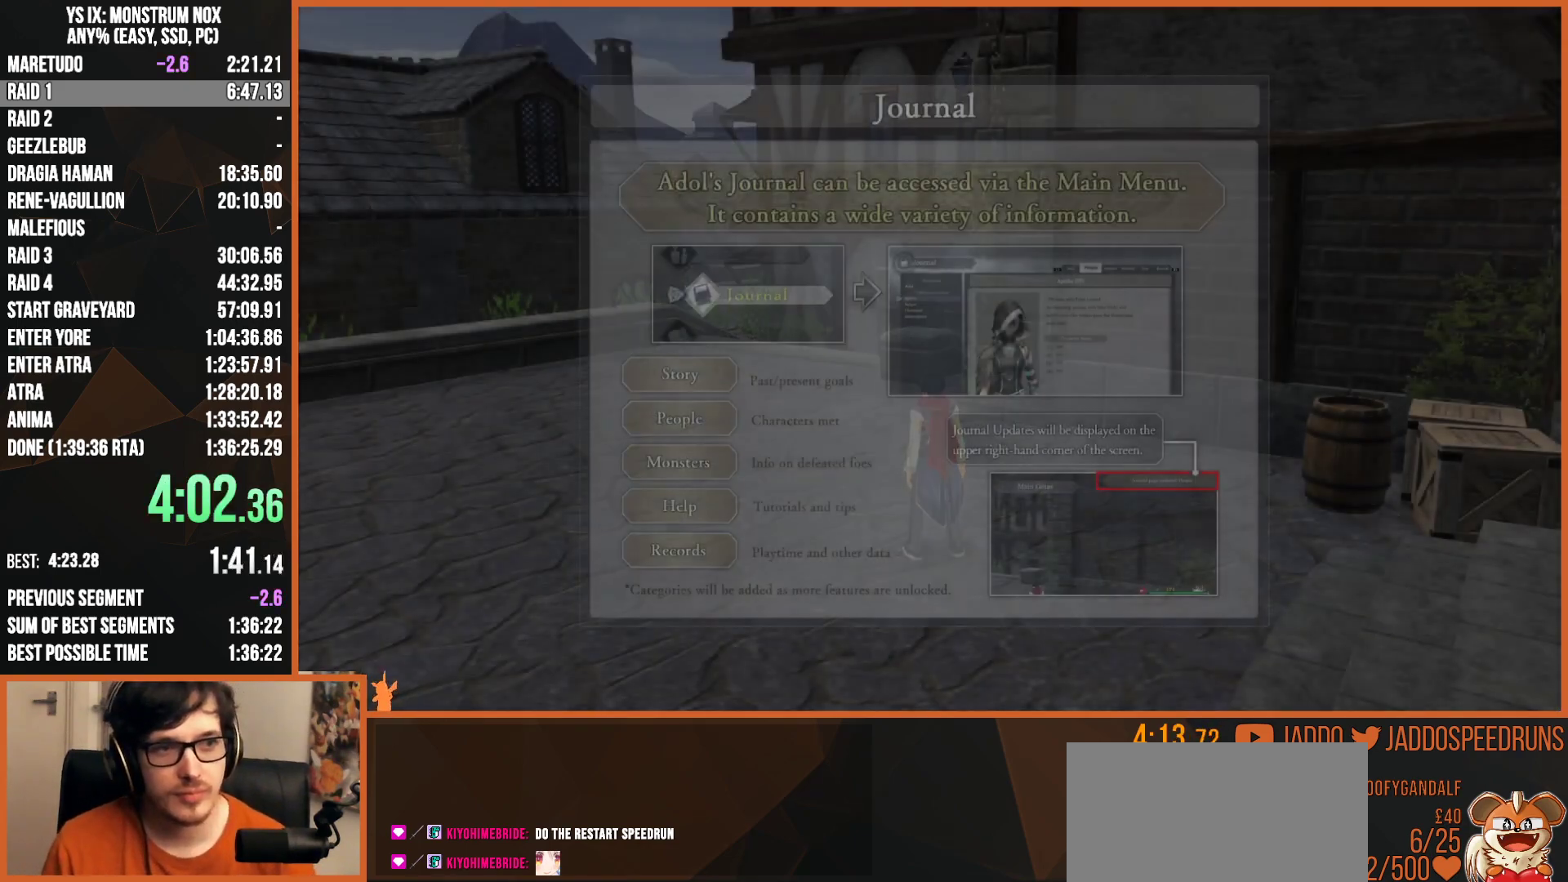
{"dt_ms": 500, "buttons": ["CROSS", "L2"], "left_stick": "up", "right_stick": "center", "events": [[117, "CIRCLE", "up"], [150, "CROSS", "down"], [200, "CROSS", "up"], [233, "CIRCLE", "down"], [317, "CIRCLE", "up"], [317, "CROSS", "down"], [383, "CROSS", "up"], [400, "CIRCLE", "down"], [467, "CIRCLE", "up"], [467, "CROSS", "down"]]}
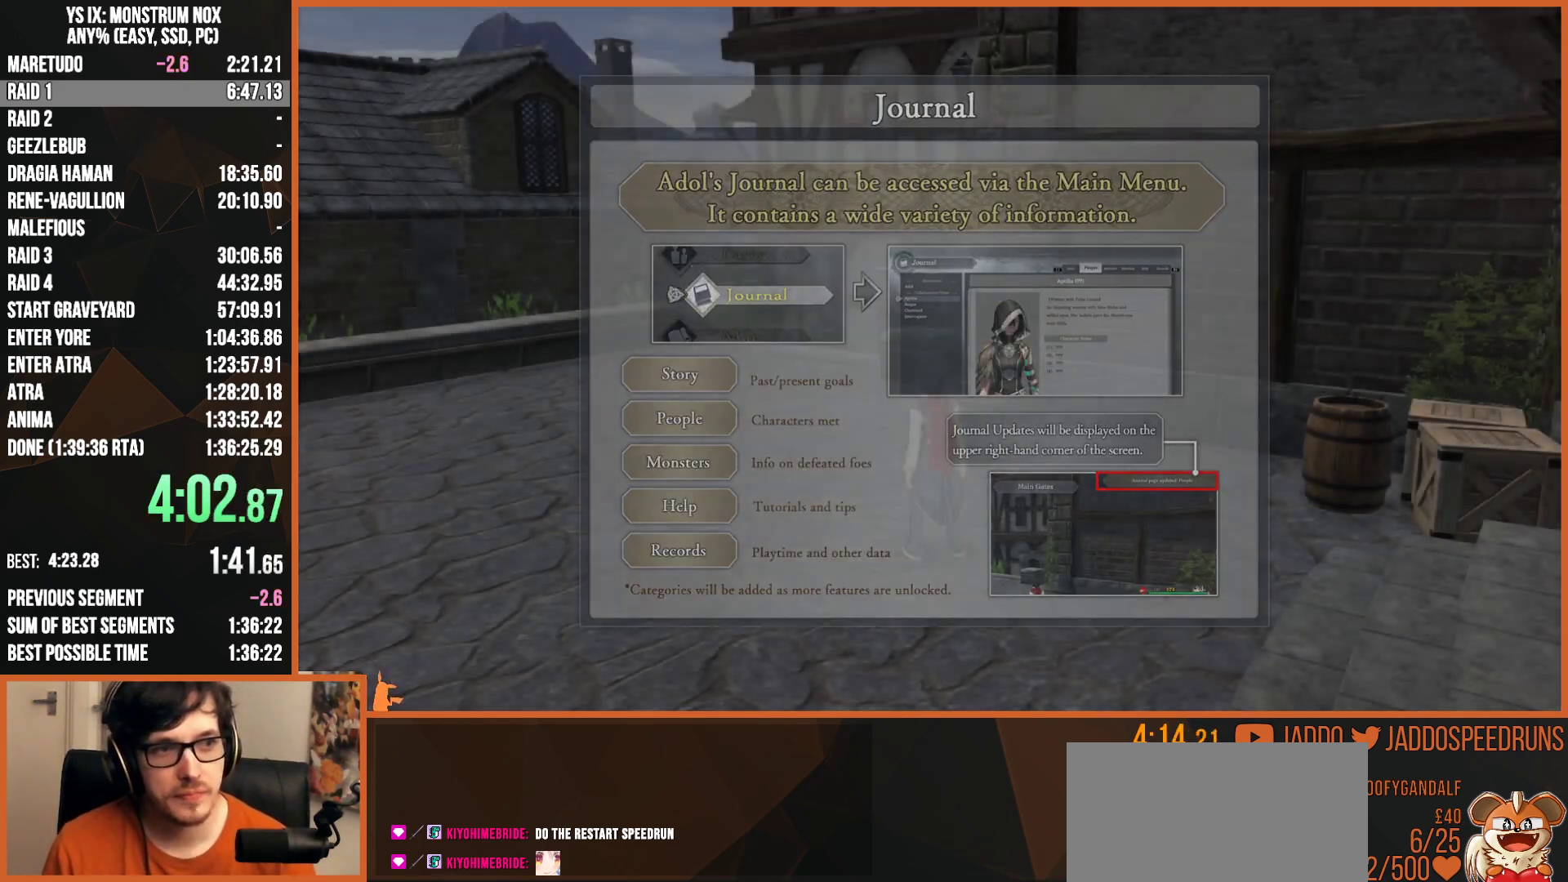
{"dt_ms": 500, "buttons": ["TRIANGLE", "L2"], "left_stick": "up", "right_stick": "center", "events": [[17, "CIRCLE", "down"], [17, "CROSS", "up"], [83, "CIRCLE", "up"], [417, "TRIANGLE", "down"]]}